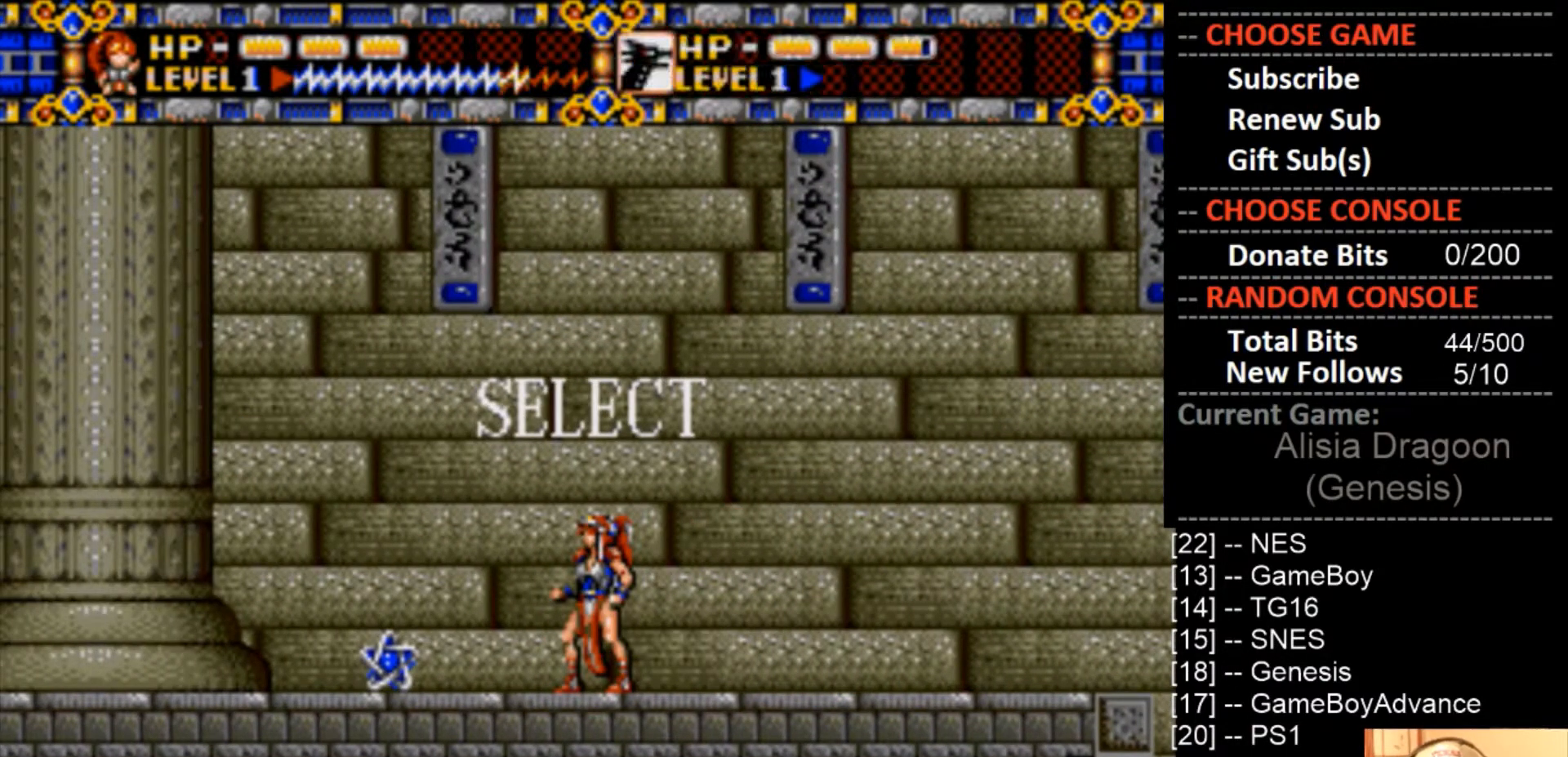
Gameplay with a controller (PlayStation layout); each line is a JSON object with the inputs held at the frame after it. "events" lists button and stick changes between this image and that frame as [ms after this image, input, new state], when the widget could be followed in between. Not read: left_stick right_stick.
{"buttons": [], "events": [[100, "DPAD_DOWN", "down"], [267, "DPAD_DOWN", "up"]]}
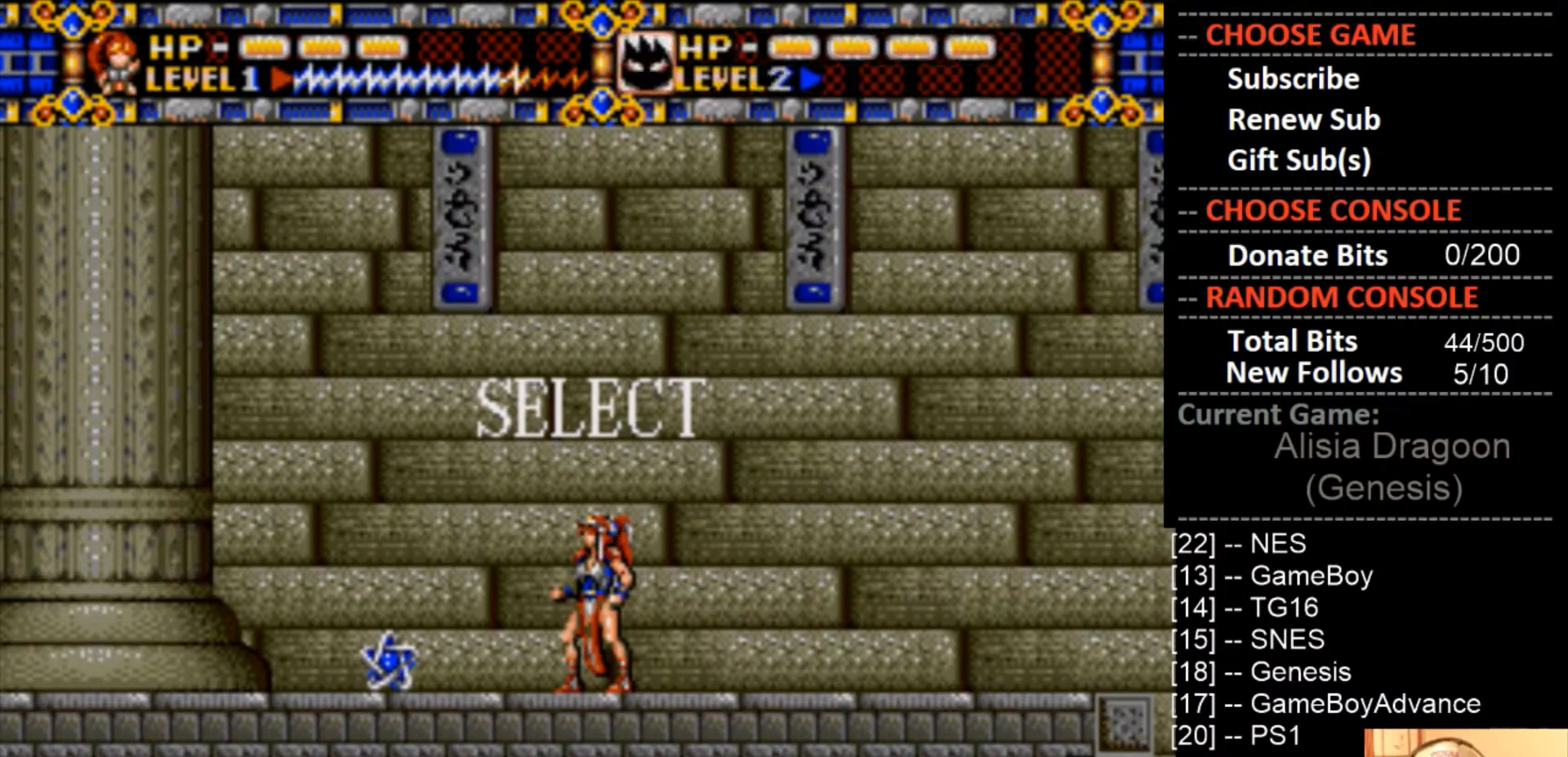
{"buttons": ["SQUARE"], "events": [[400, "SQUARE", "down"]]}
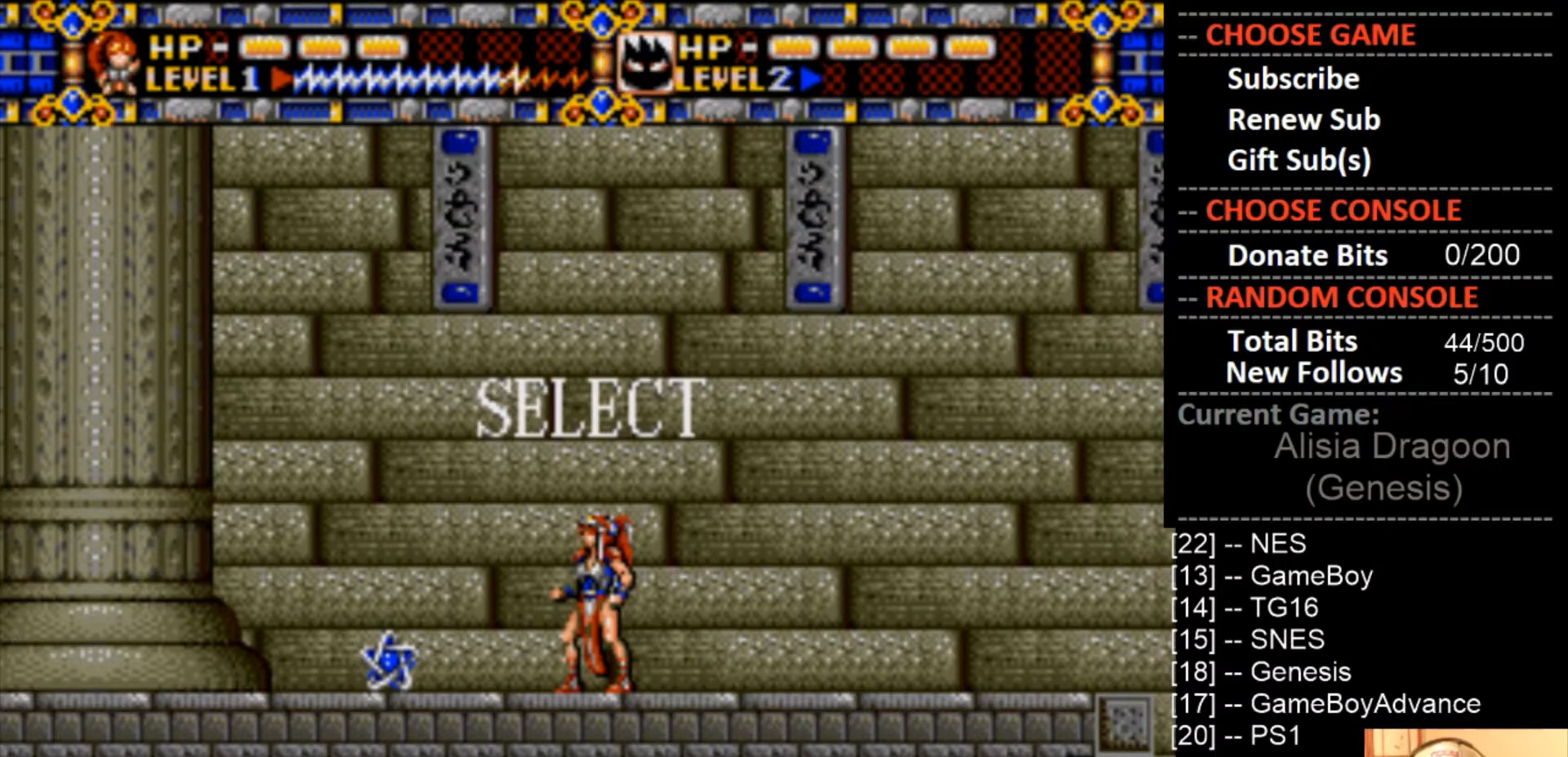
{"buttons": ["DPAD_LEFT"], "events": [[133, "SQUARE", "up"], [200, "DPAD_LEFT", "down"]]}
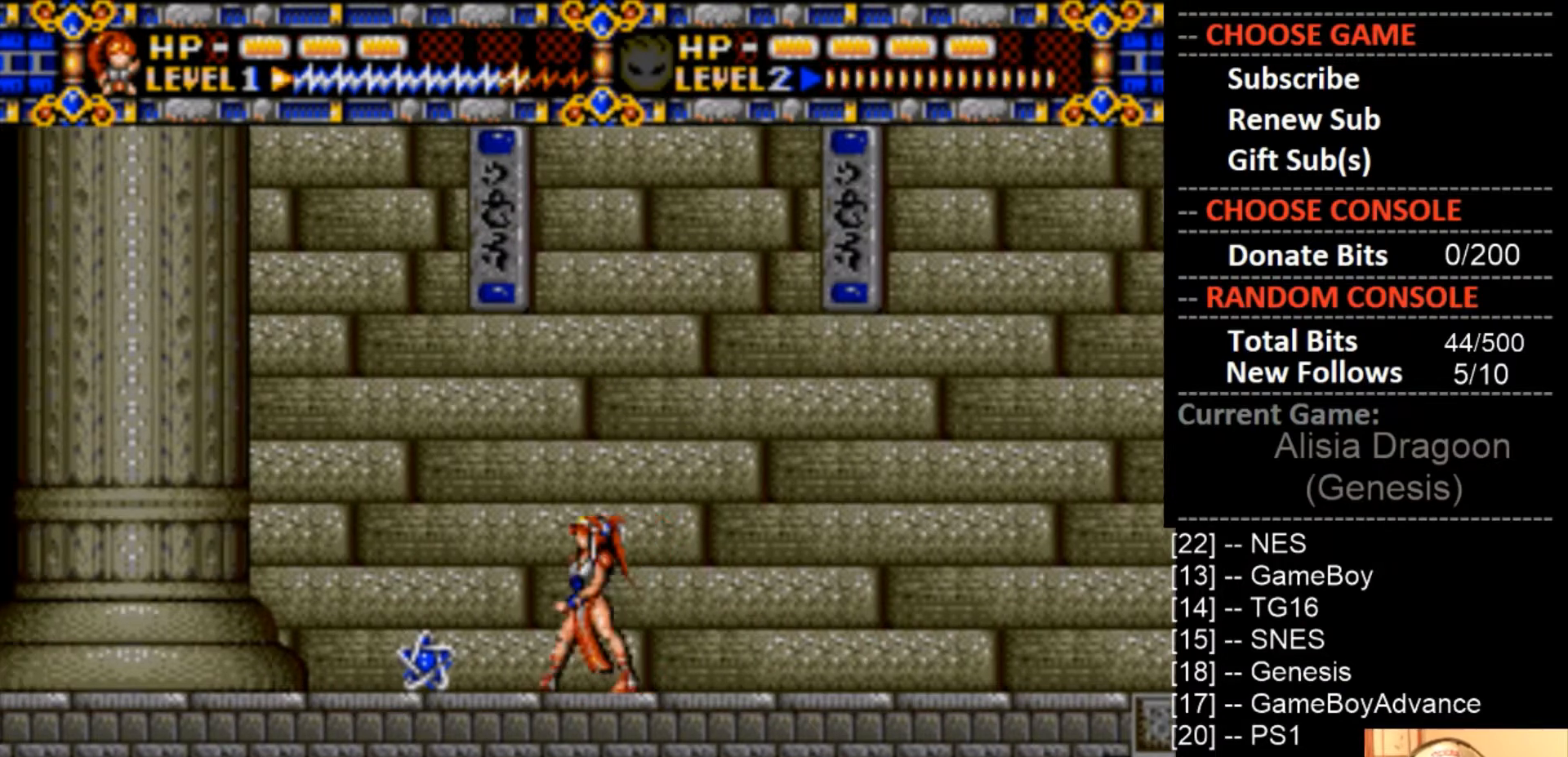
{"buttons": ["DPAD_LEFT"], "events": []}
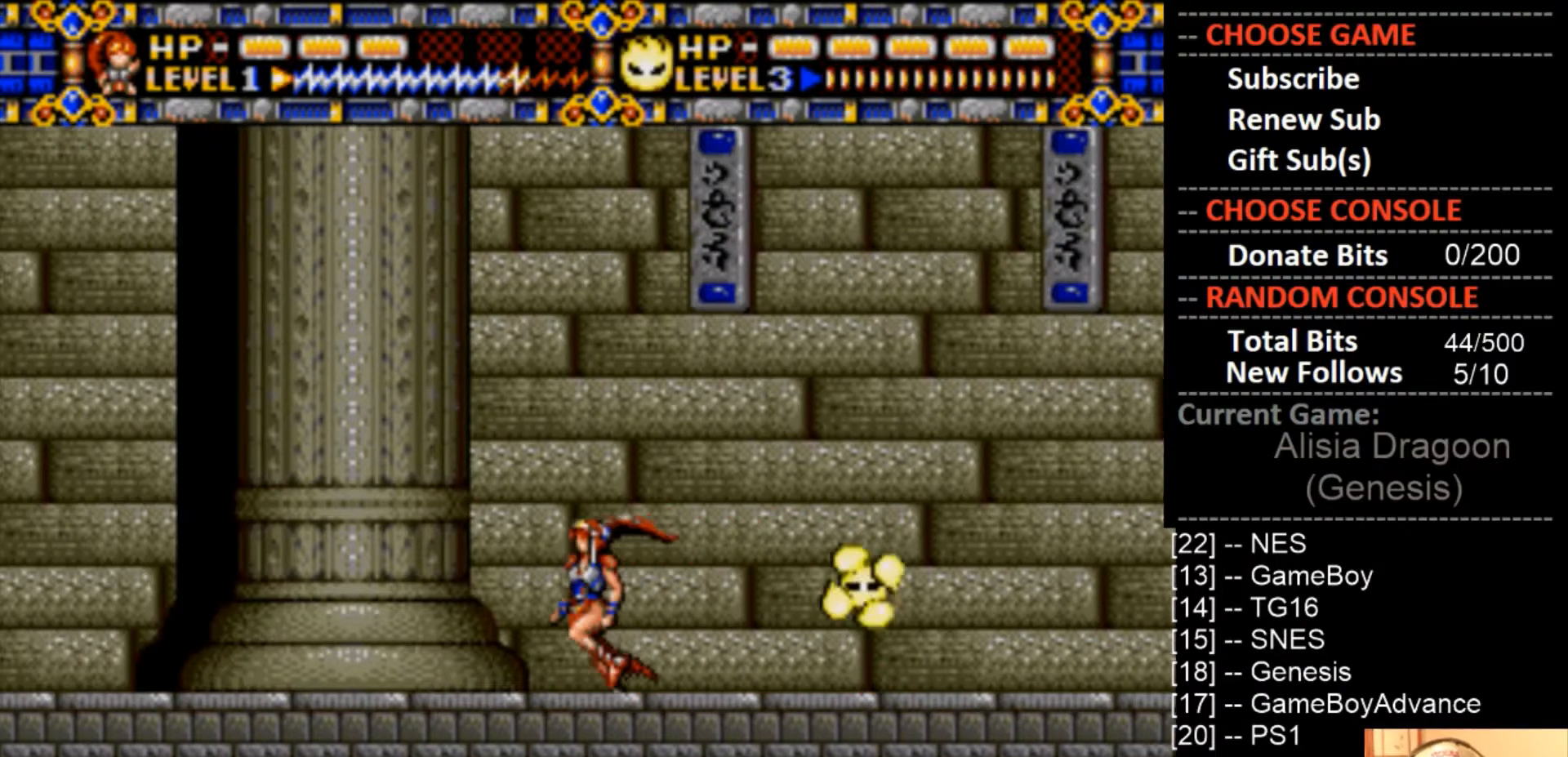
{"buttons": [], "events": [[200, "DPAD_LEFT", "up"], [200, "SQUARE", "down"], [467, "SQUARE", "up"]]}
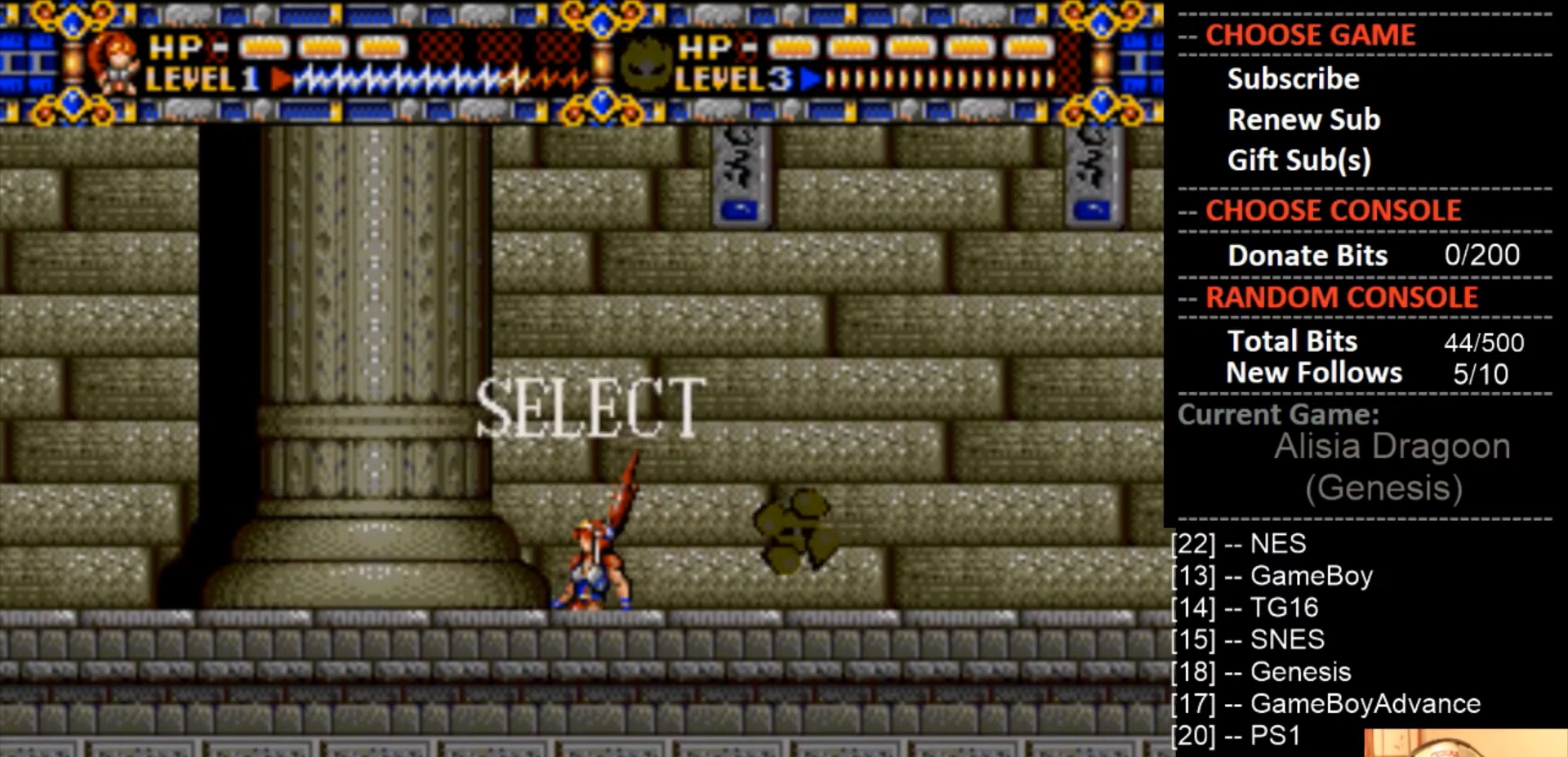
{"buttons": [], "events": [[367, "DPAD_DOWN", "down"], [467, "DPAD_DOWN", "up"]]}
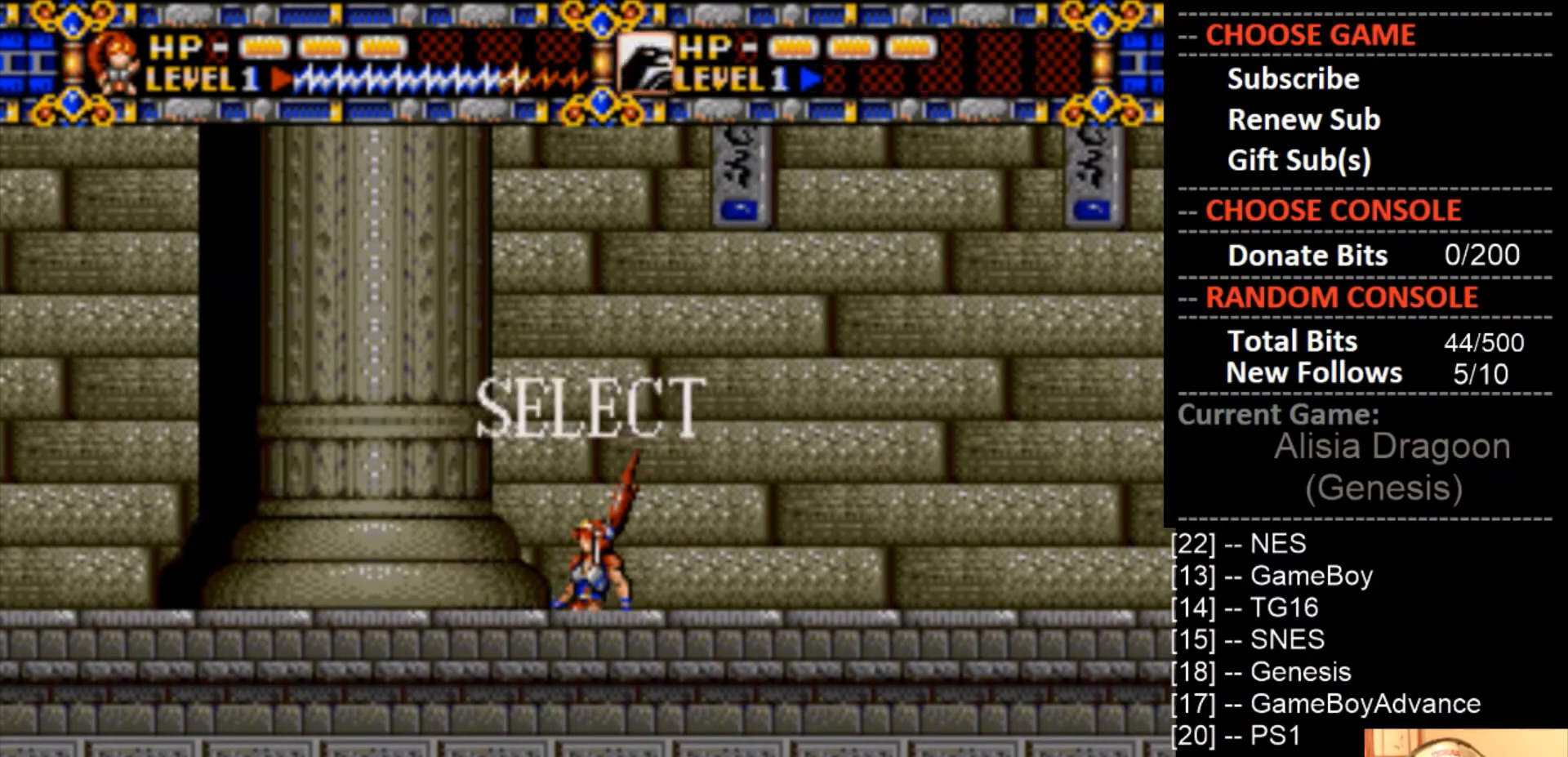
{"buttons": [], "events": [[300, "DPAD_DOWN", "down"], [467, "DPAD_DOWN", "up"]]}
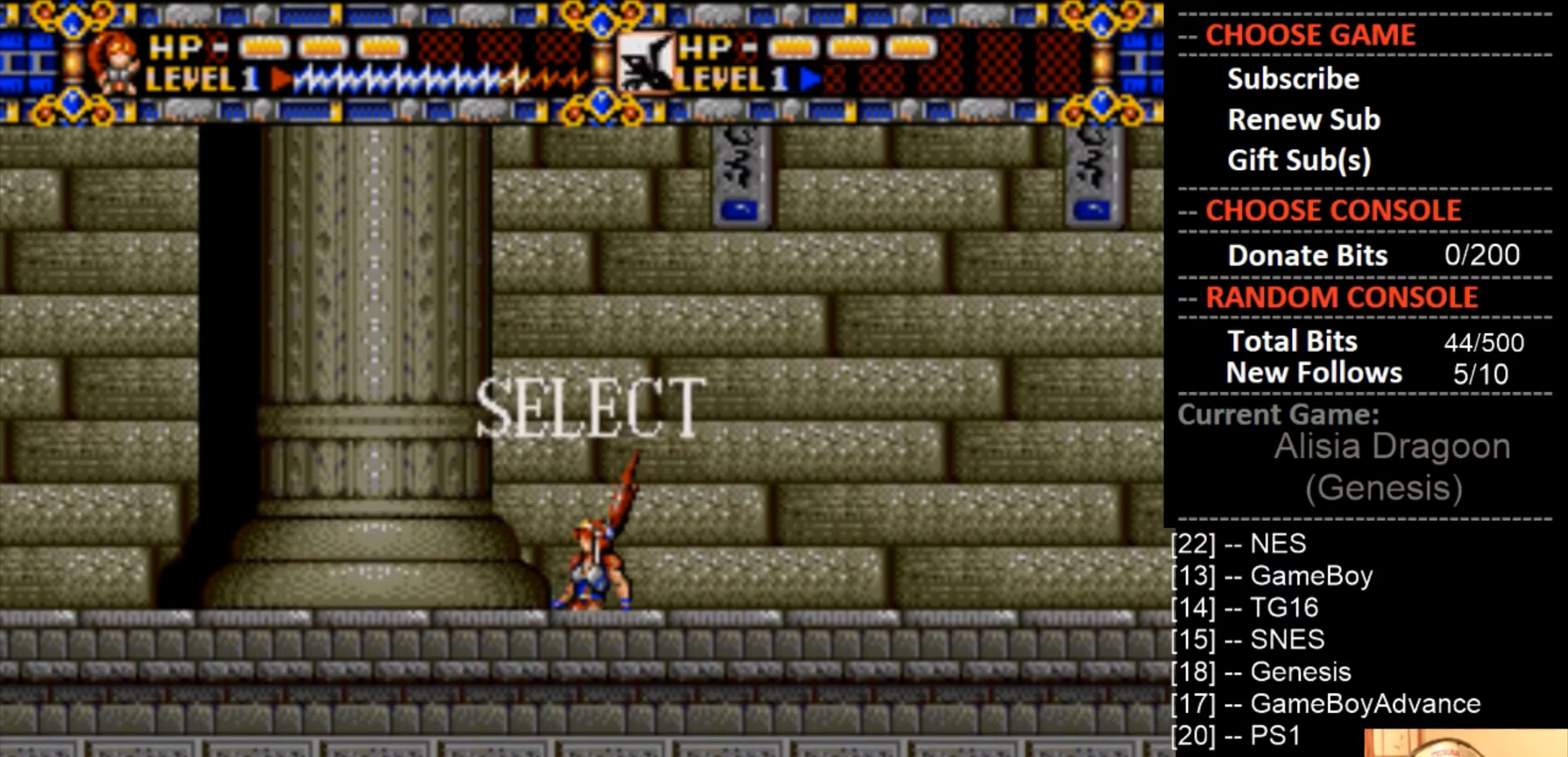
{"buttons": [], "events": [[233, "DPAD_DOWN", "down"], [367, "DPAD_DOWN", "up"]]}
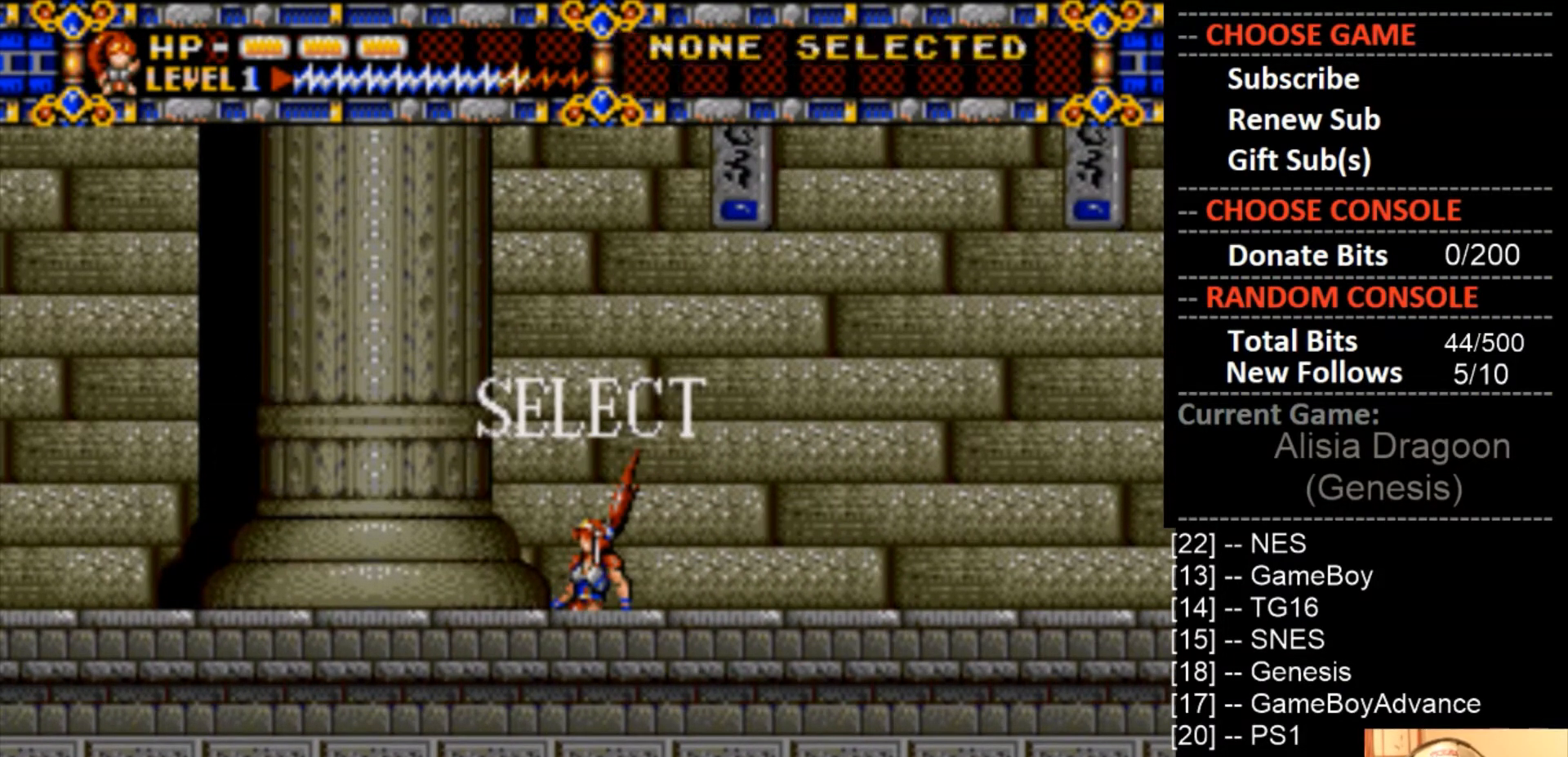
{"buttons": [], "events": [[233, "DPAD_UP", "down"], [367, "DPAD_UP", "up"]]}
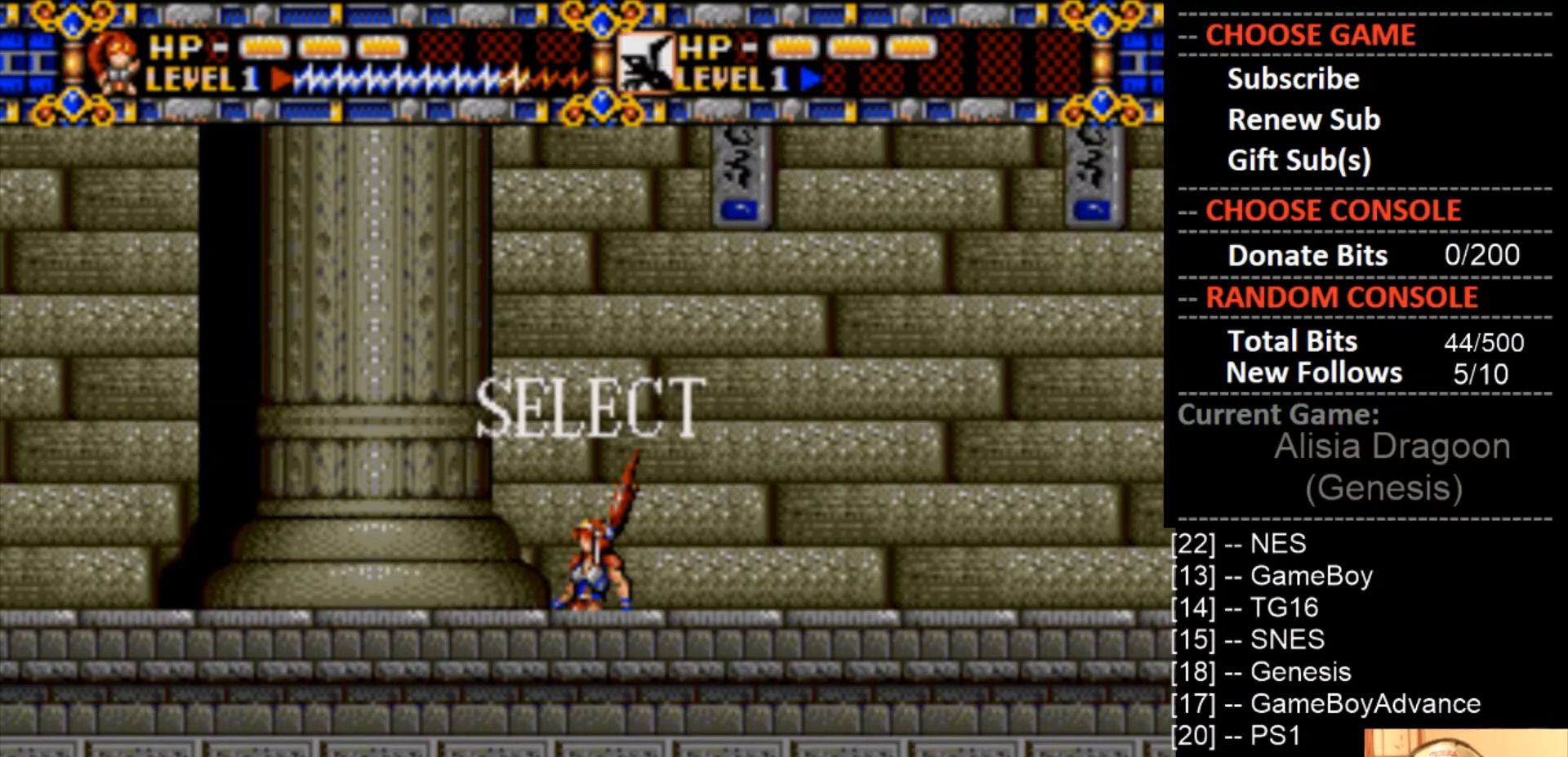
{"buttons": [], "events": [[100, "SQUARE", "down"], [467, "SQUARE", "up"]]}
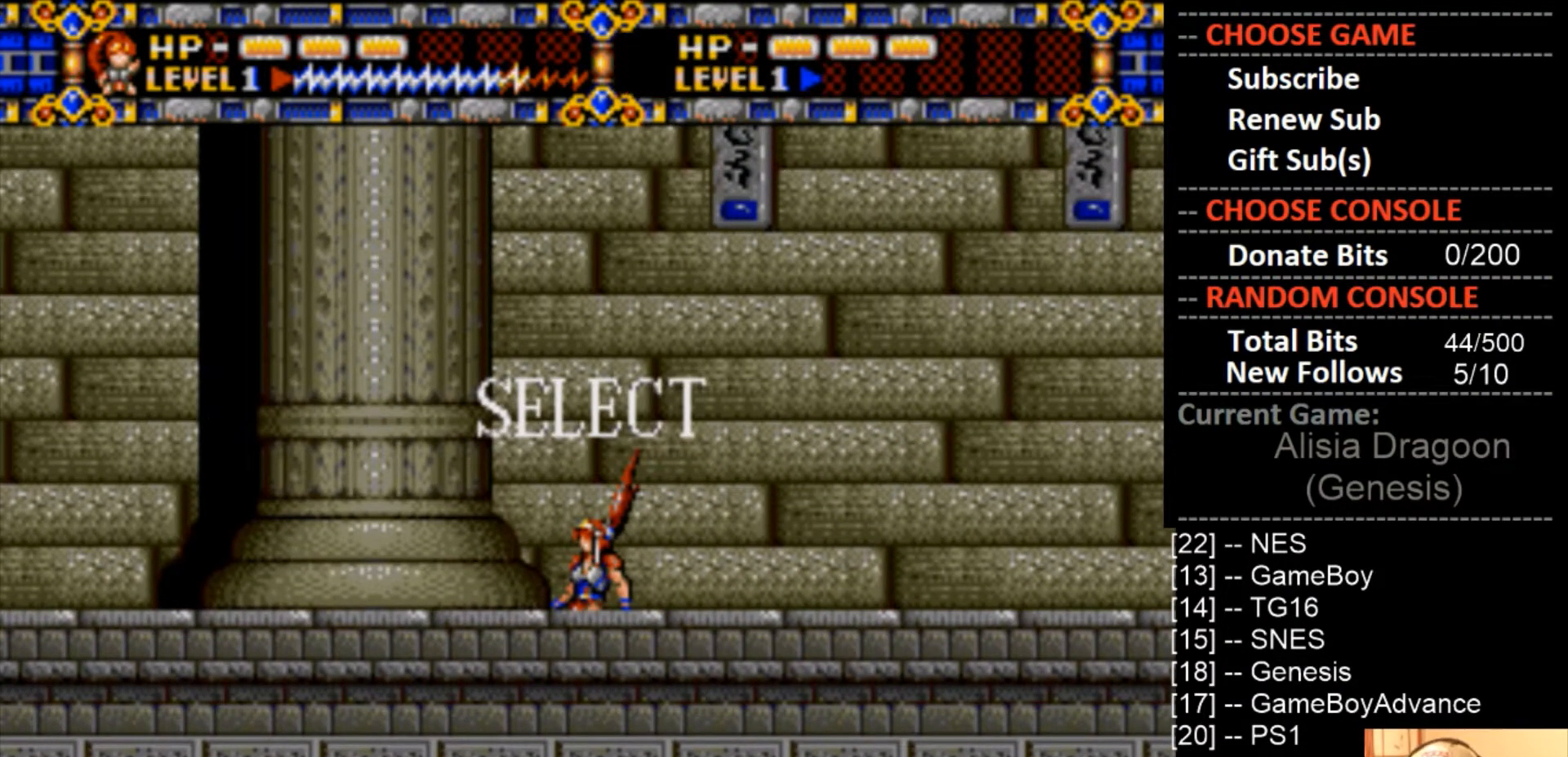
{"buttons": [], "events": []}
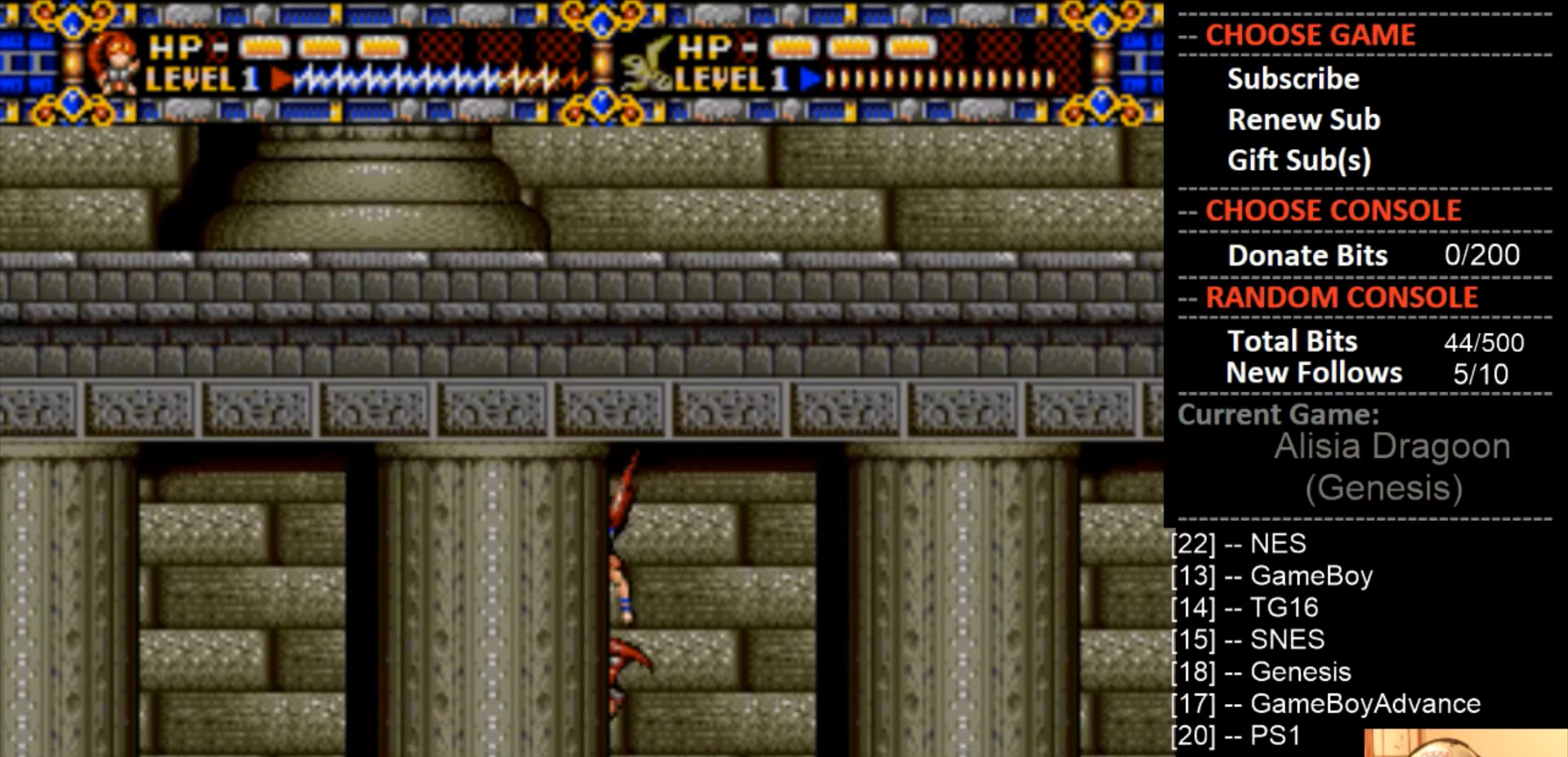
{"buttons": [], "events": []}
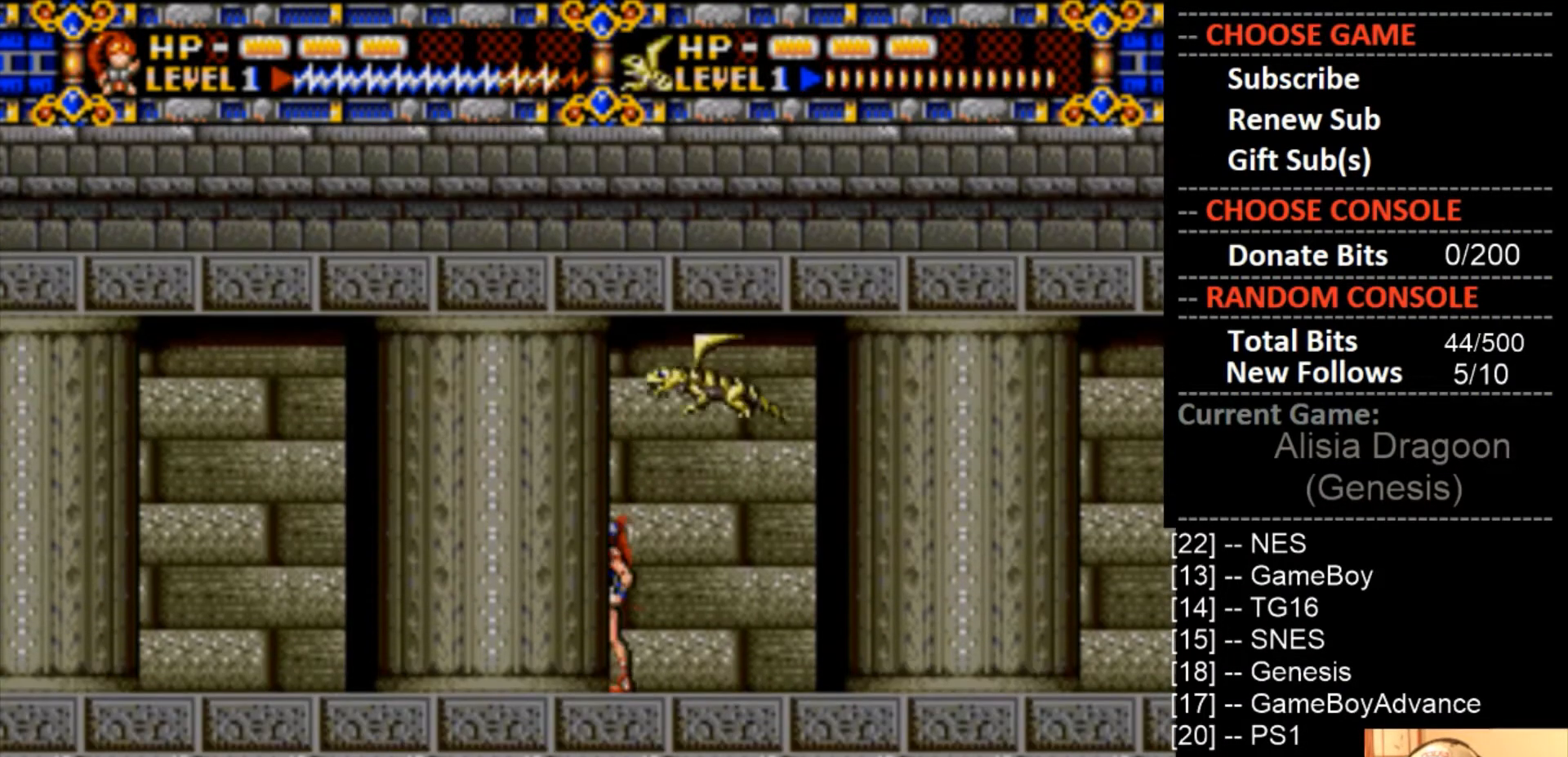
{"buttons": ["CROSS", "DPAD_LEFT"], "events": [[67, "DPAD_LEFT", "down"], [467, "CROSS", "down"]]}
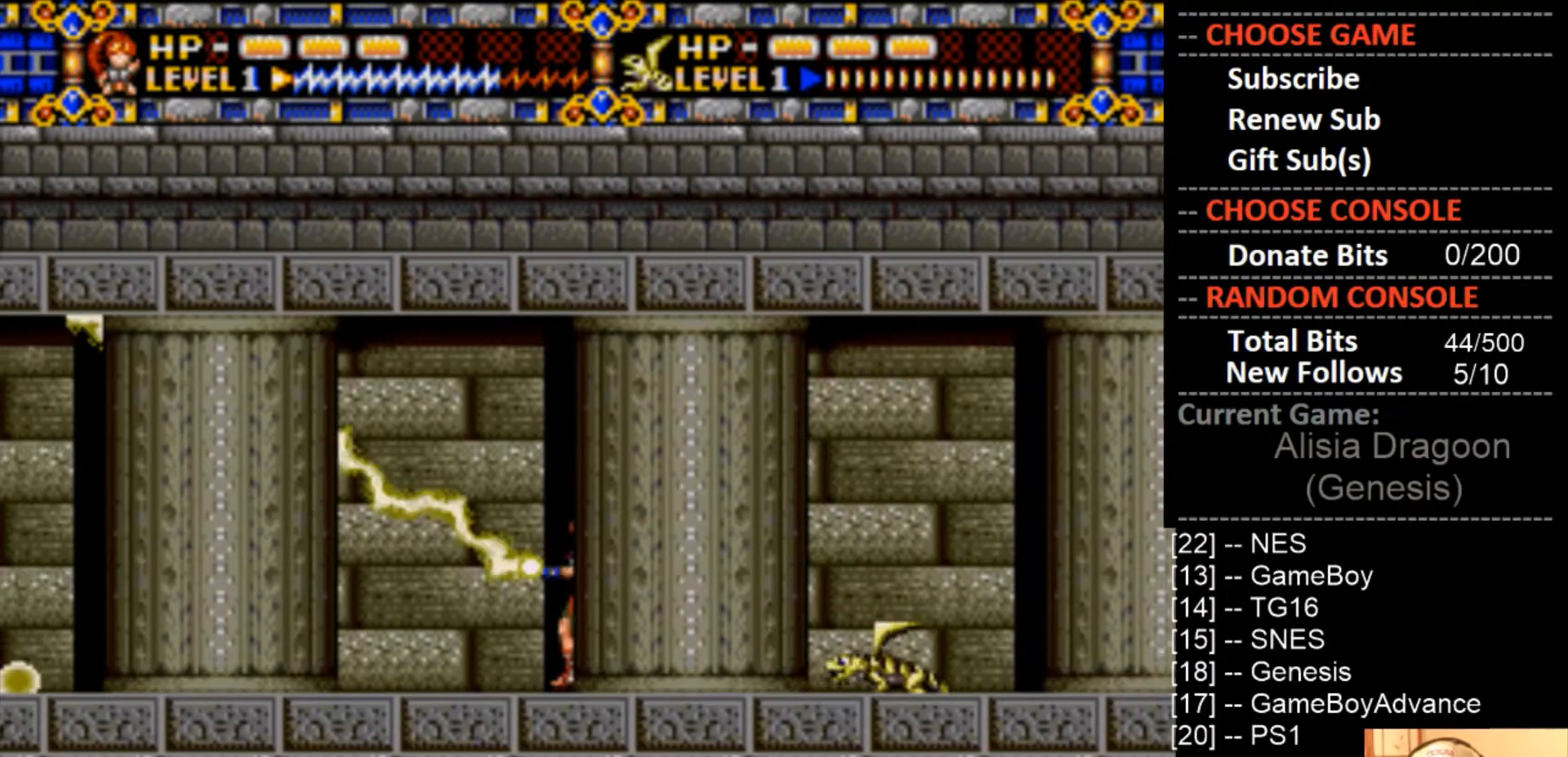
{"buttons": ["DPAD_LEFT"], "events": [[100, "CROSS", "up"]]}
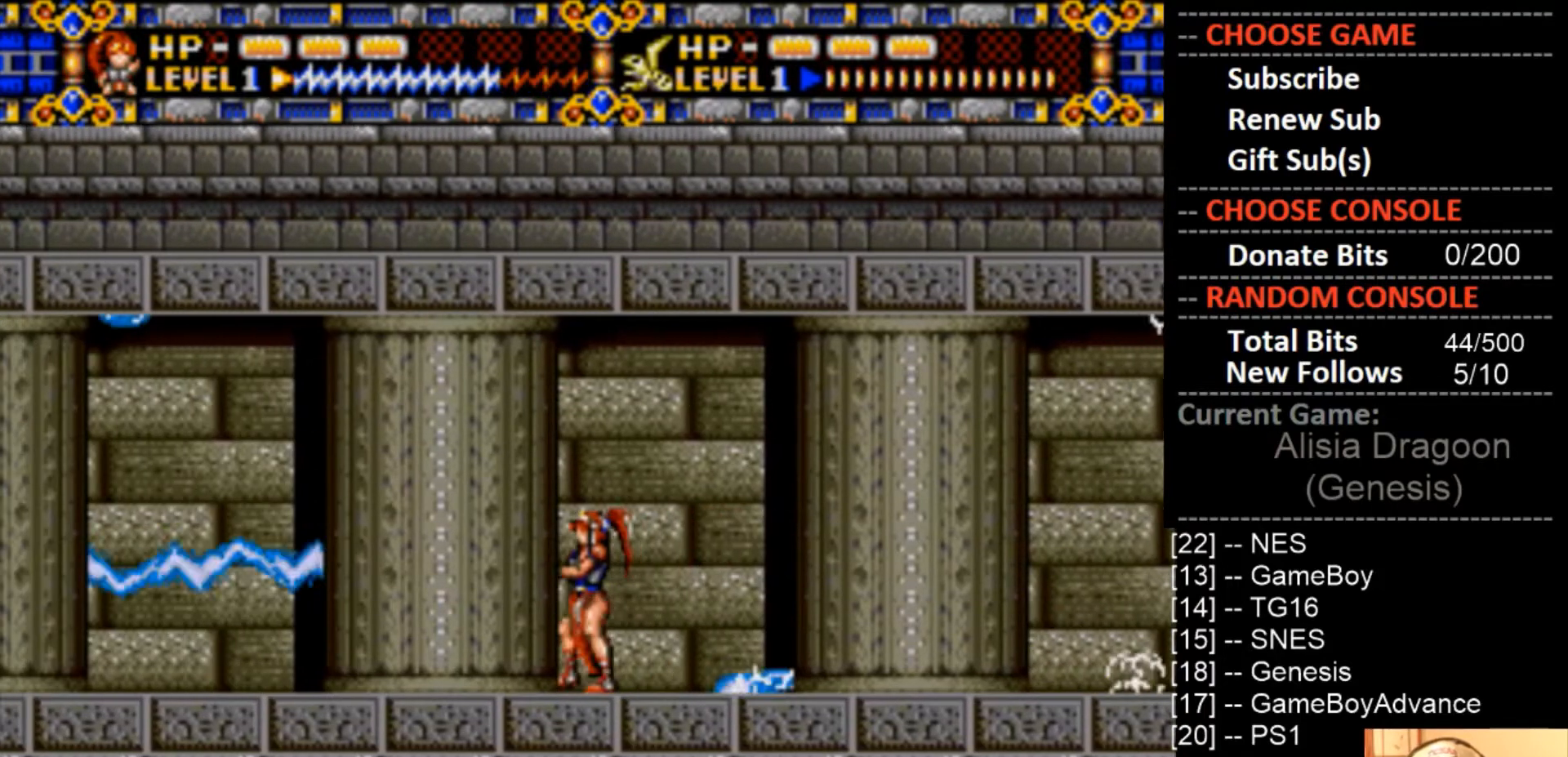
{"buttons": ["CROSS", "DPAD_LEFT"], "events": [[367, "CROSS", "down"]]}
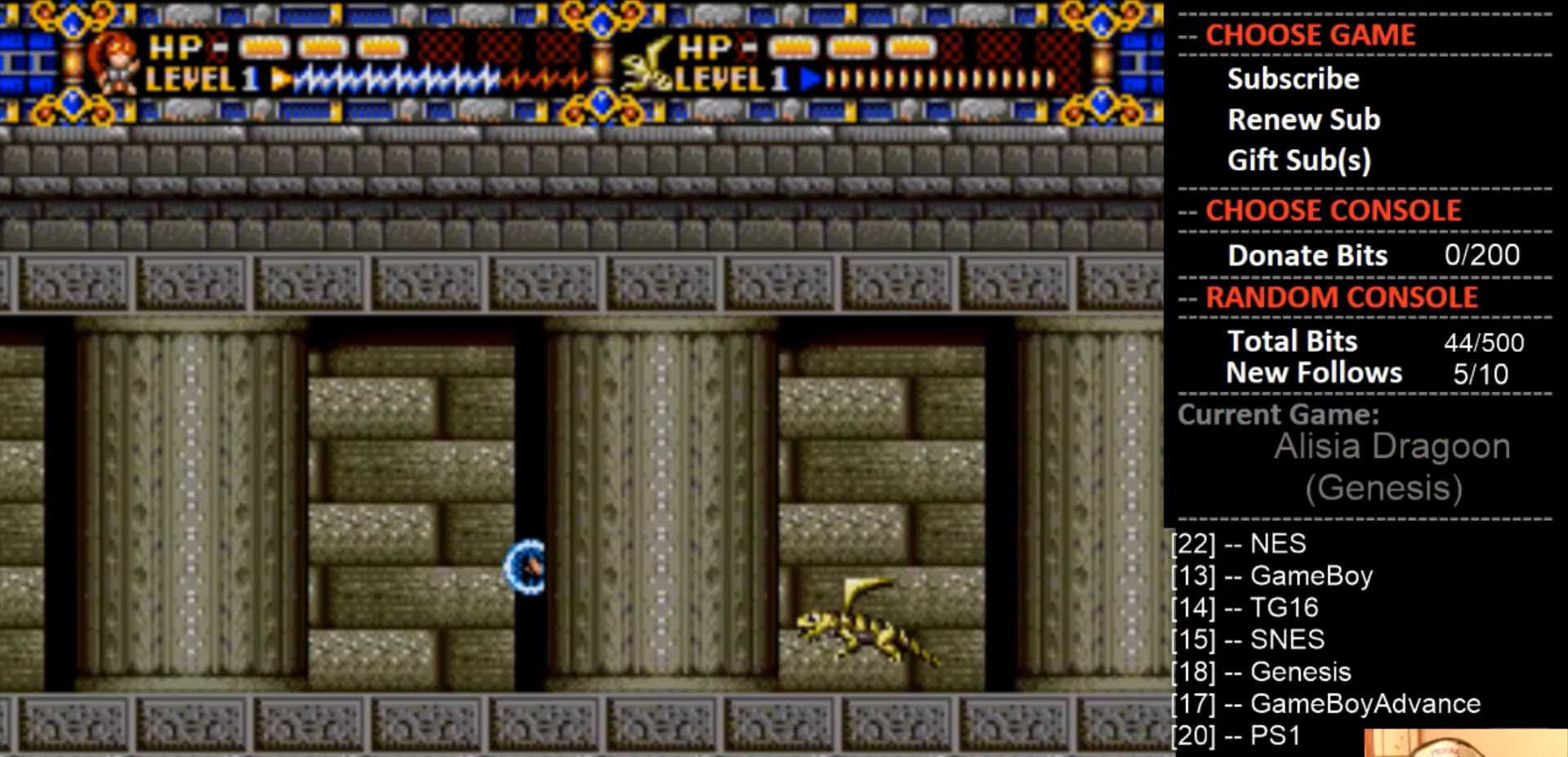
{"buttons": ["DPAD_LEFT"], "events": [[33, "CROSS", "up"]]}
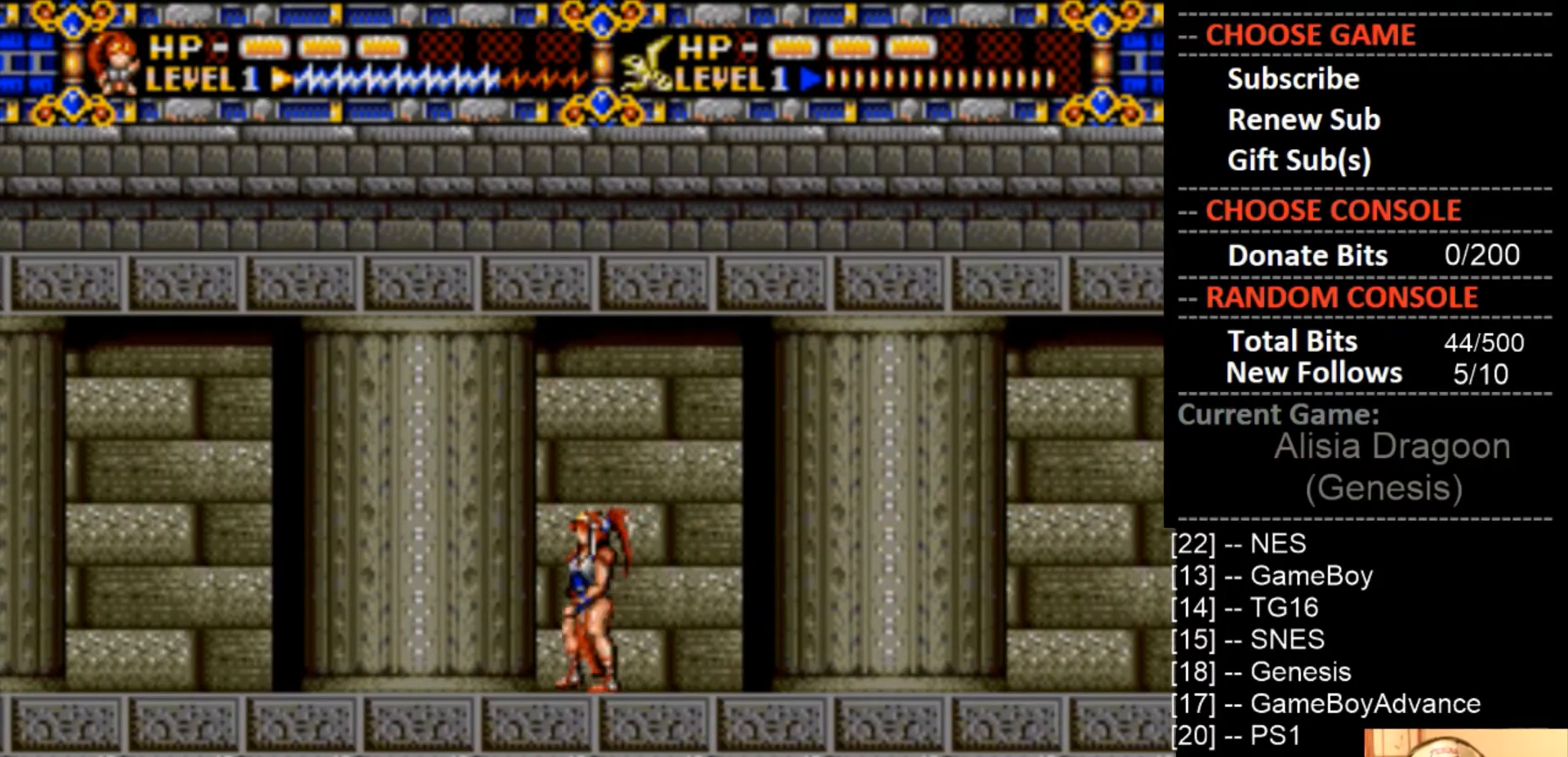
{"buttons": ["DPAD_LEFT"], "events": []}
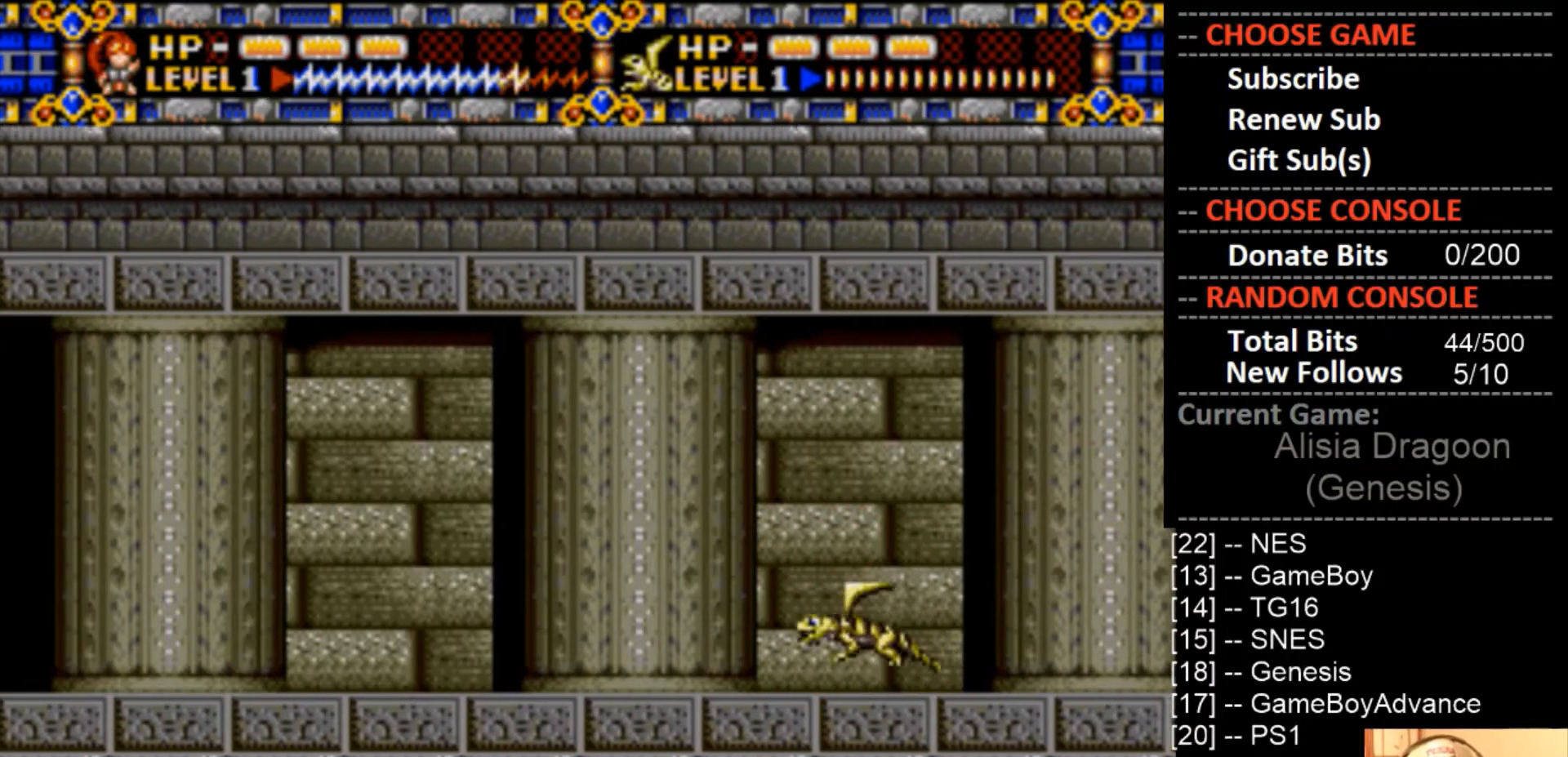
{"buttons": ["DPAD_LEFT"], "events": []}
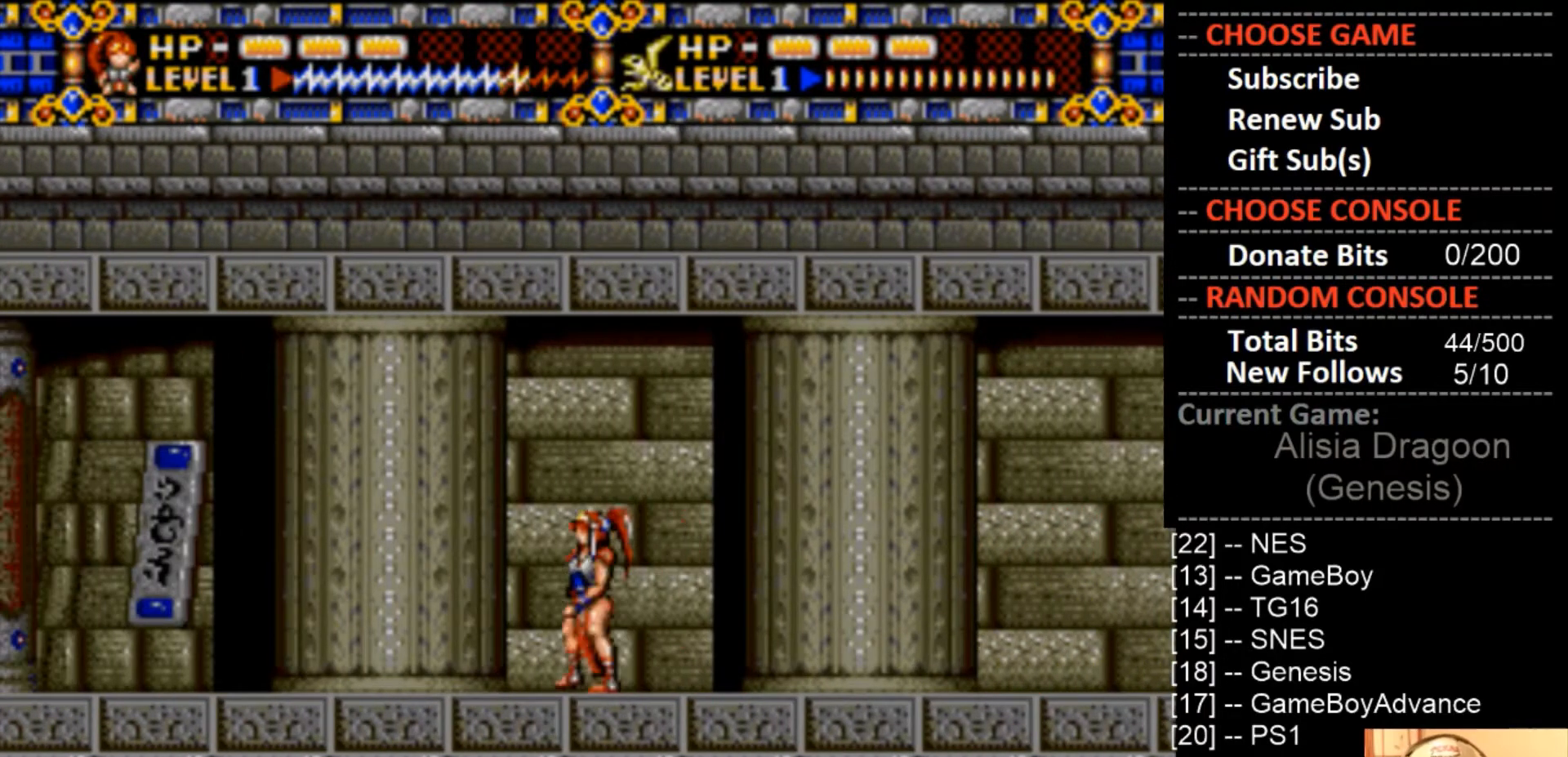
{"buttons": ["CROSS", "DPAD_LEFT"], "events": [[333, "CROSS", "down"]]}
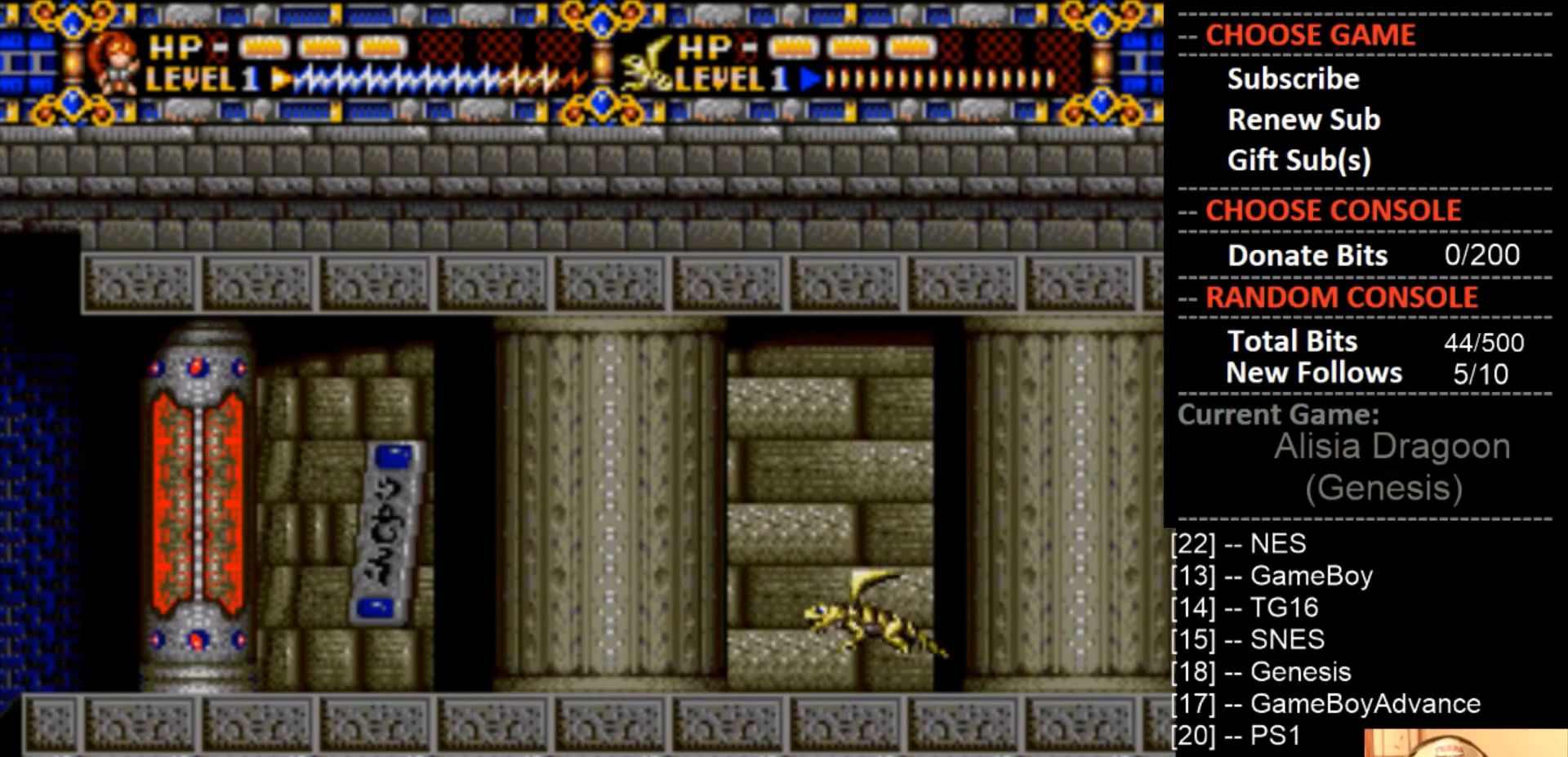
{"buttons": ["DPAD_LEFT"], "events": [[33, "CROSS", "up"]]}
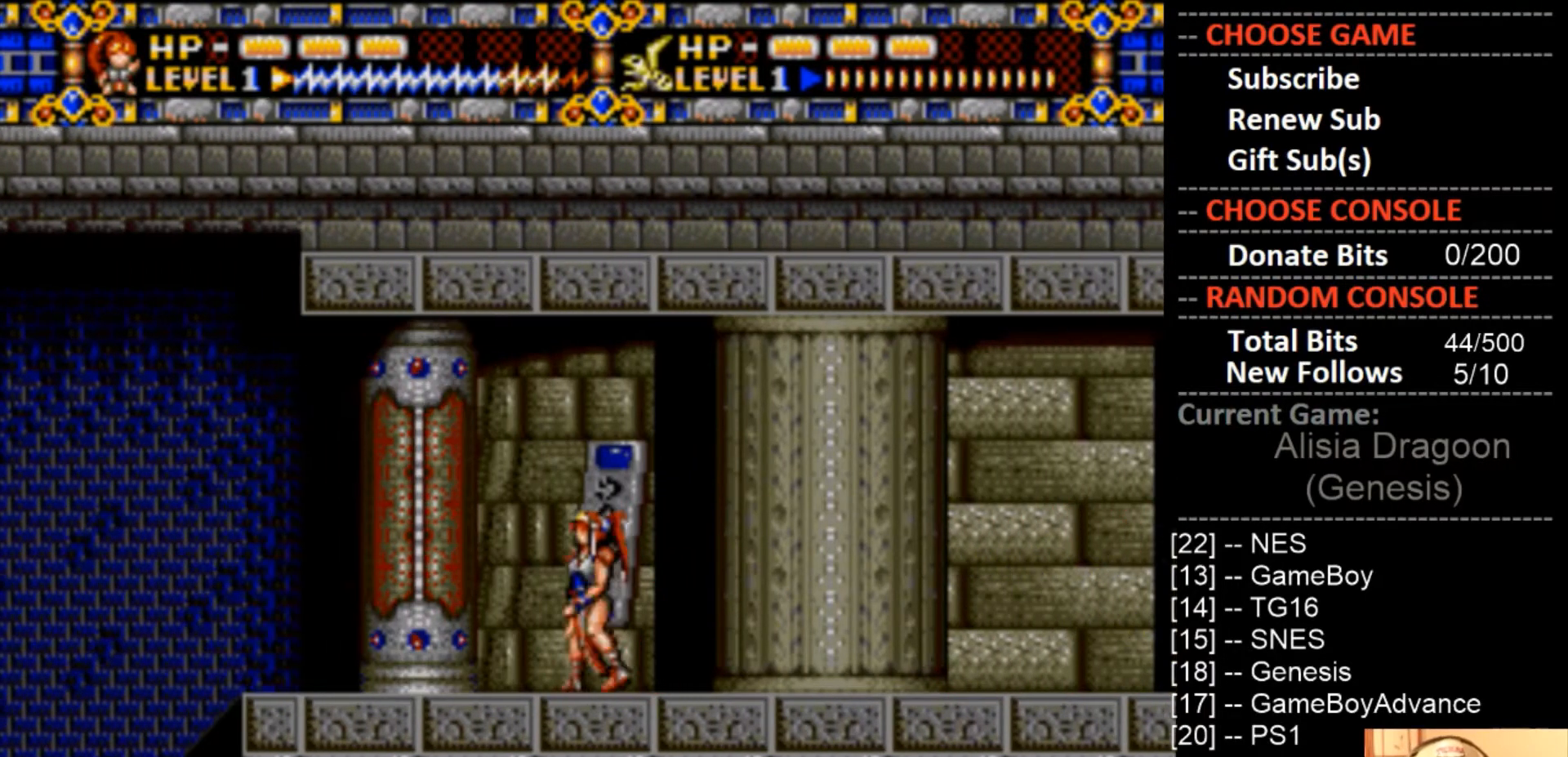
{"buttons": ["DPAD_LEFT"], "events": []}
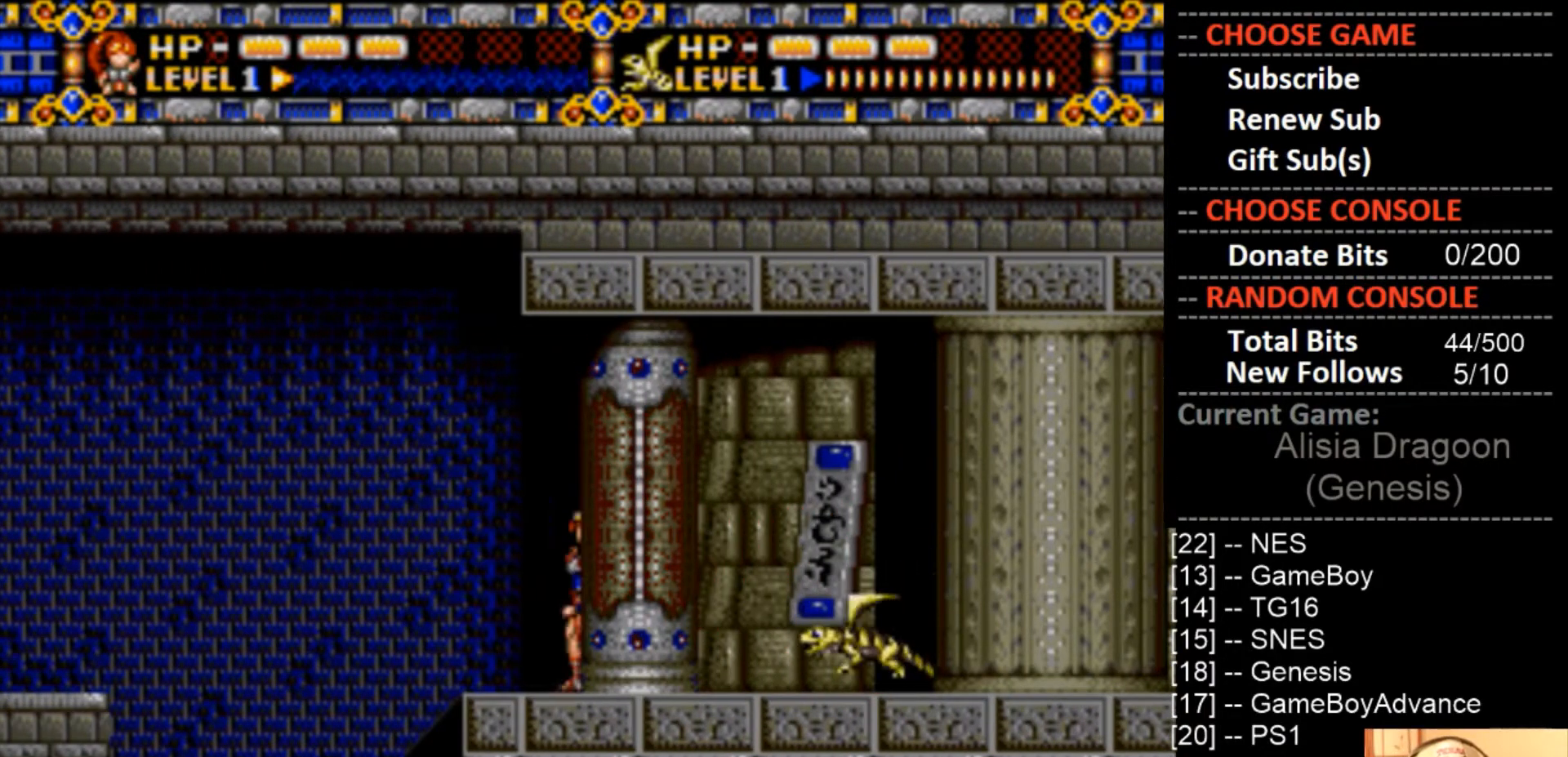
{"buttons": [], "events": [[500, "DPAD_LEFT", "up"]]}
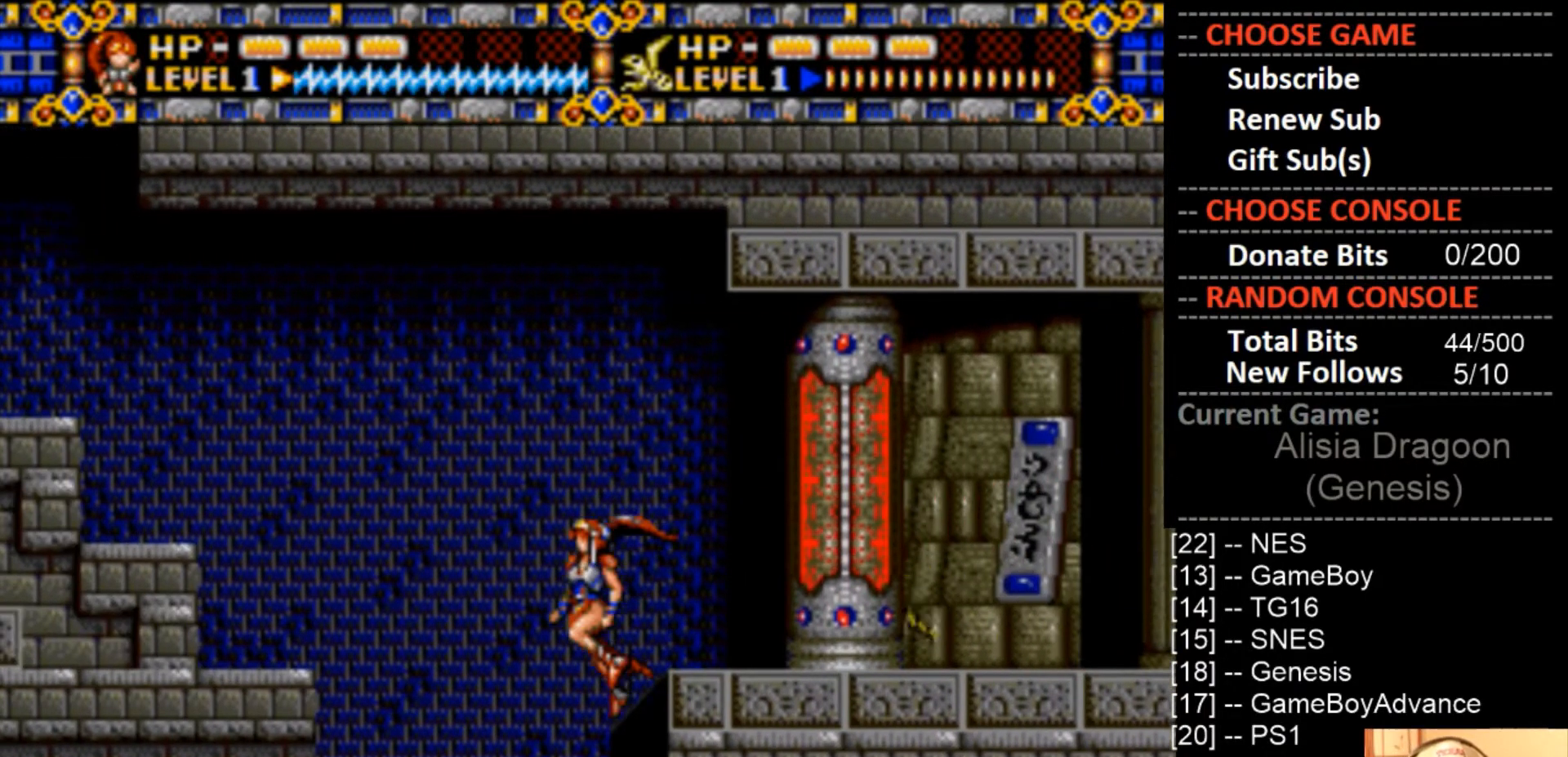
{"buttons": [], "events": [[200, "DPAD_LEFT", "down"], [400, "DPAD_LEFT", "up"]]}
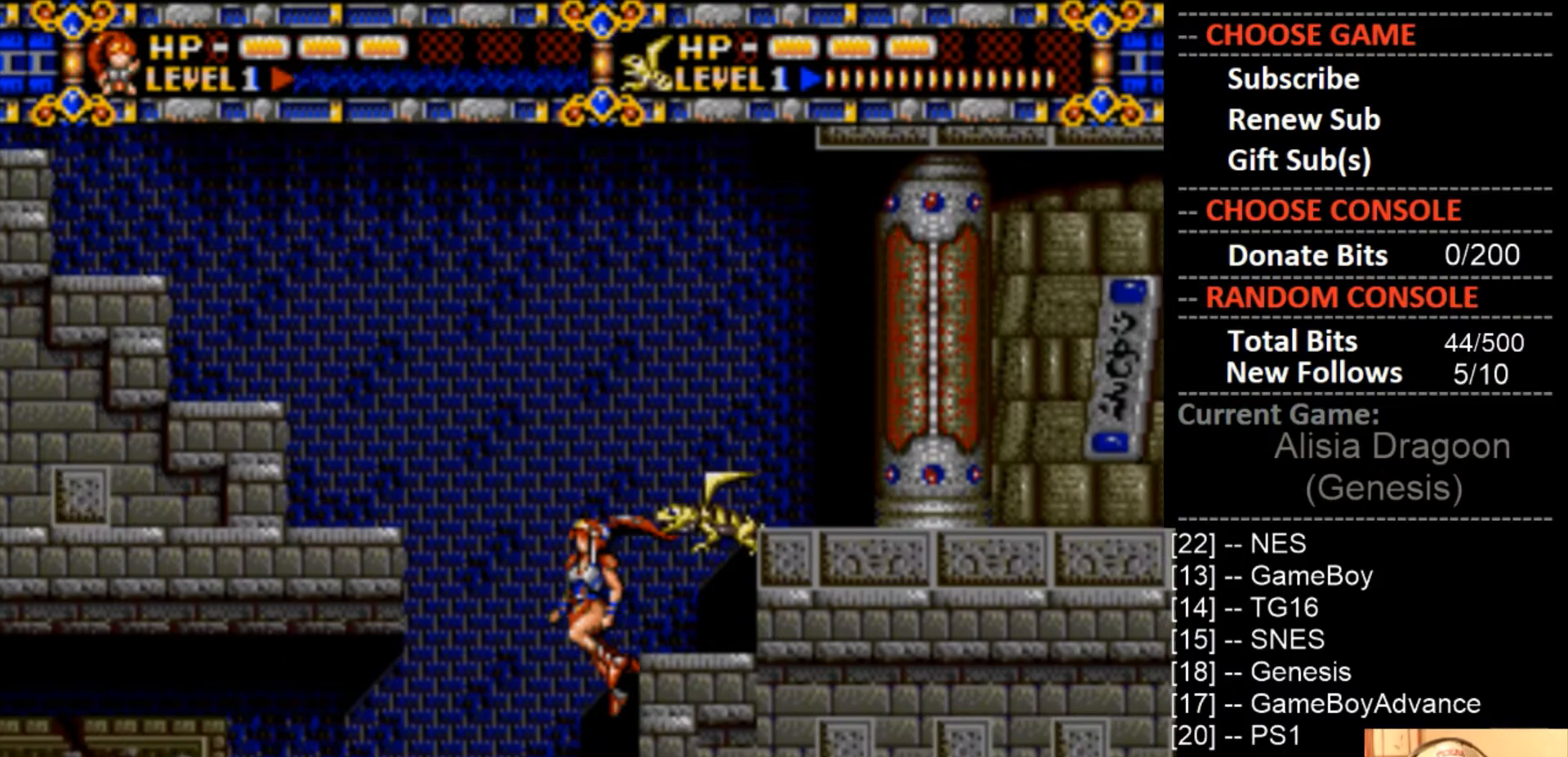
{"buttons": [], "events": [[167, "DPAD_LEFT", "down"], [400, "DPAD_LEFT", "up"]]}
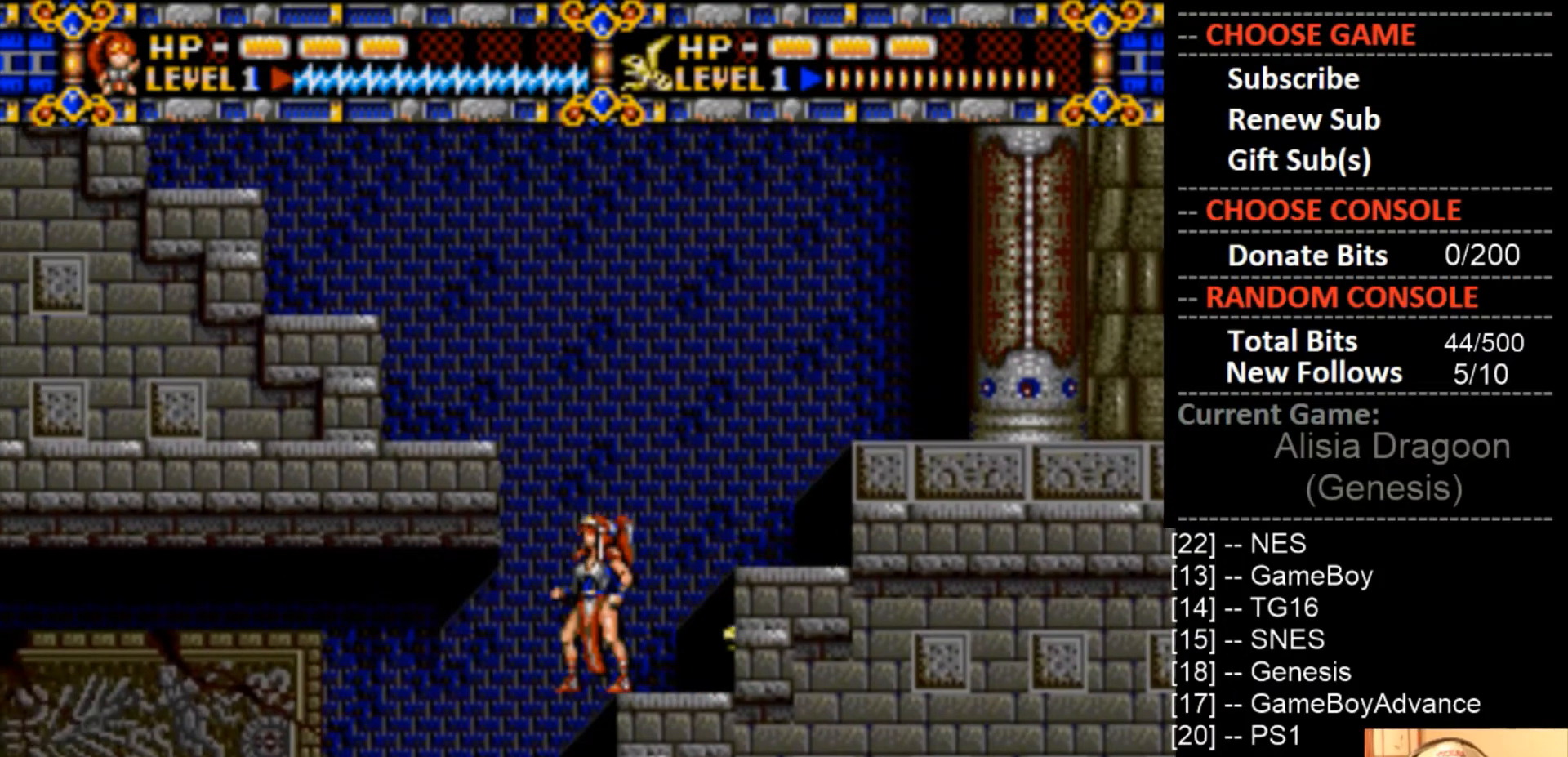
{"buttons": [], "events": [[167, "DPAD_LEFT", "down"], [400, "DPAD_LEFT", "up"]]}
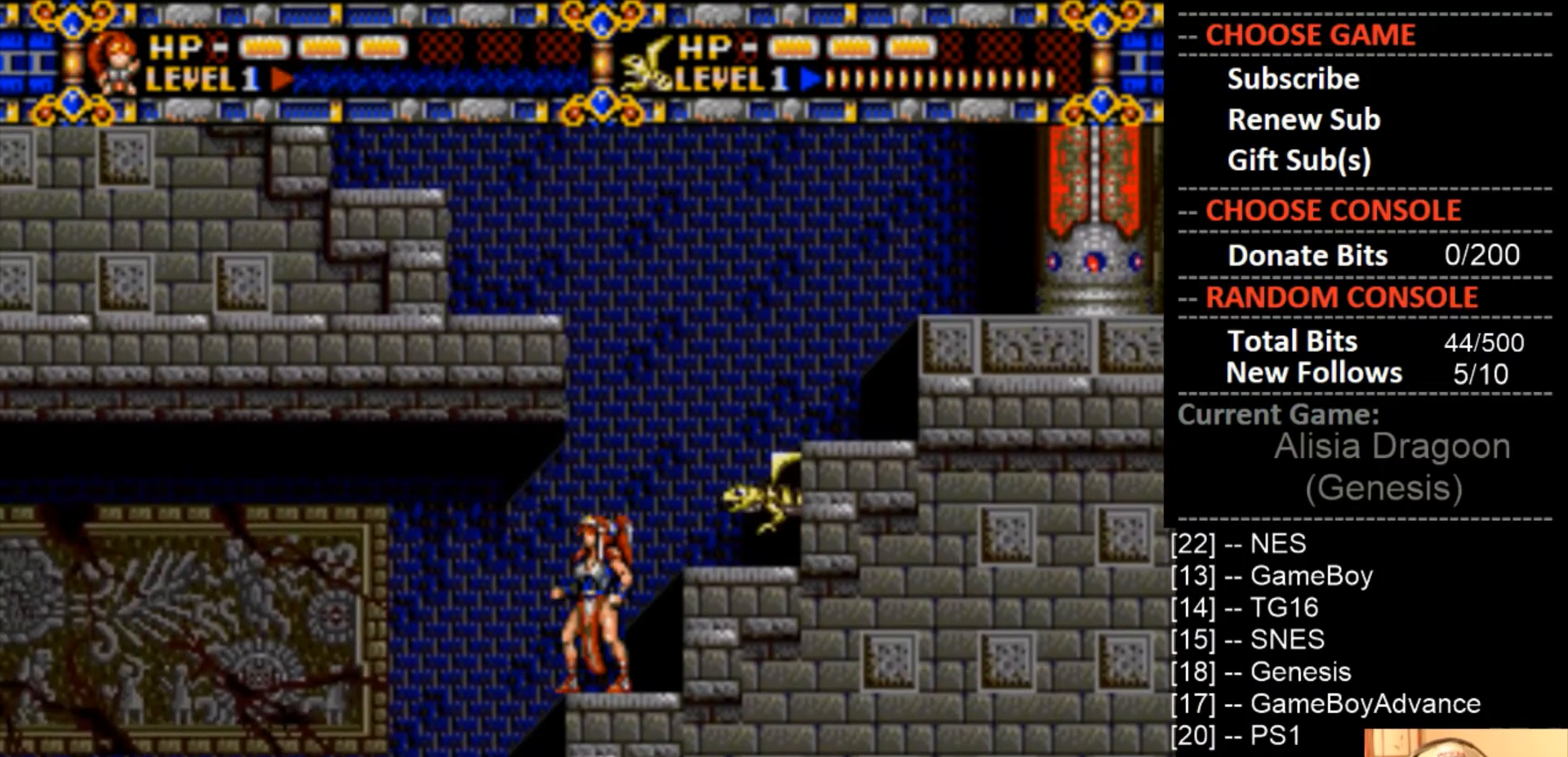
{"buttons": [], "events": [[100, "DPAD_LEFT", "down"], [333, "DPAD_LEFT", "up"]]}
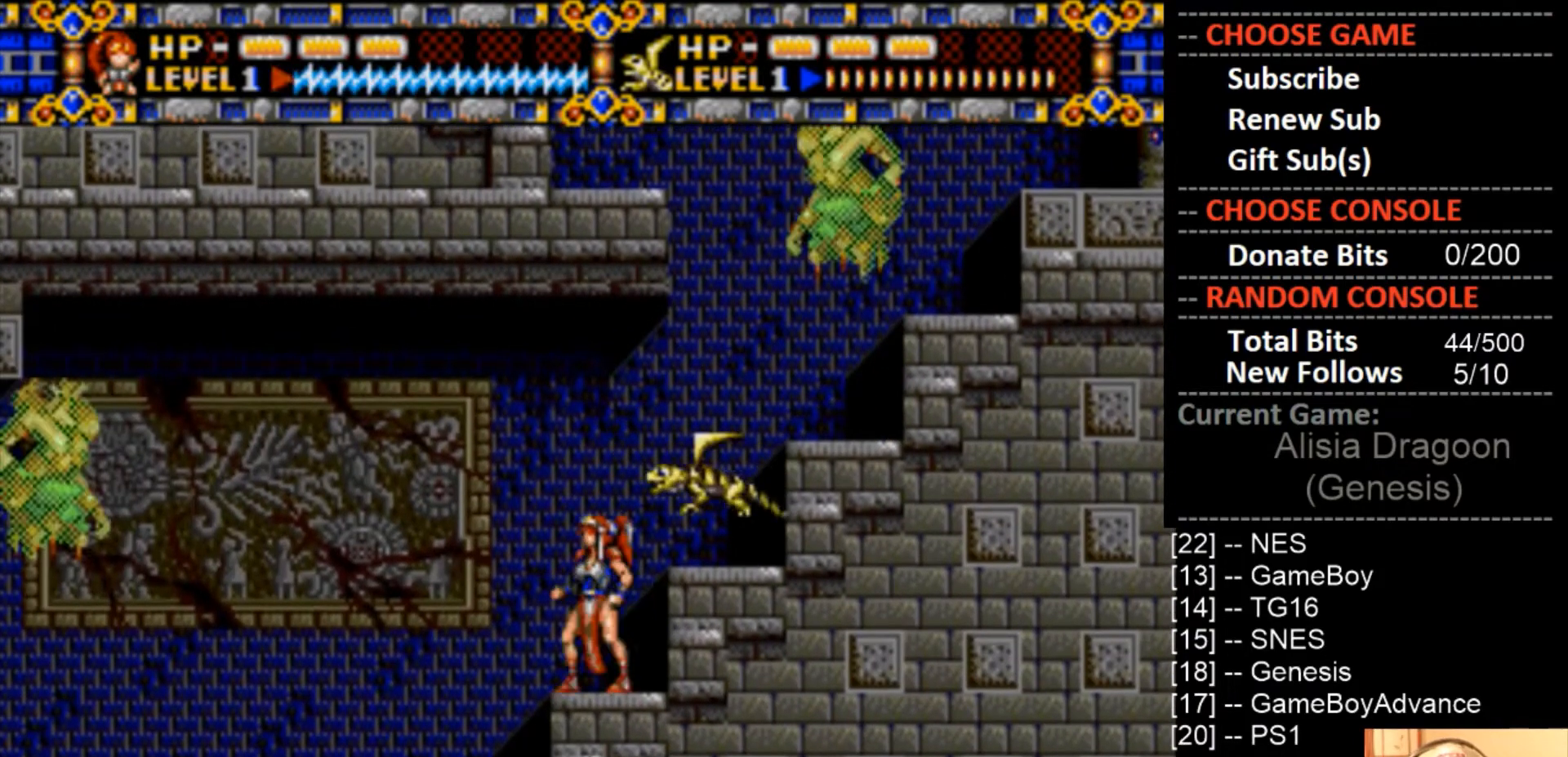
{"buttons": ["DPAD_RIGHT"], "events": [[167, "CROSS", "down"], [467, "CROSS", "up"], [467, "DPAD_RIGHT", "down"]]}
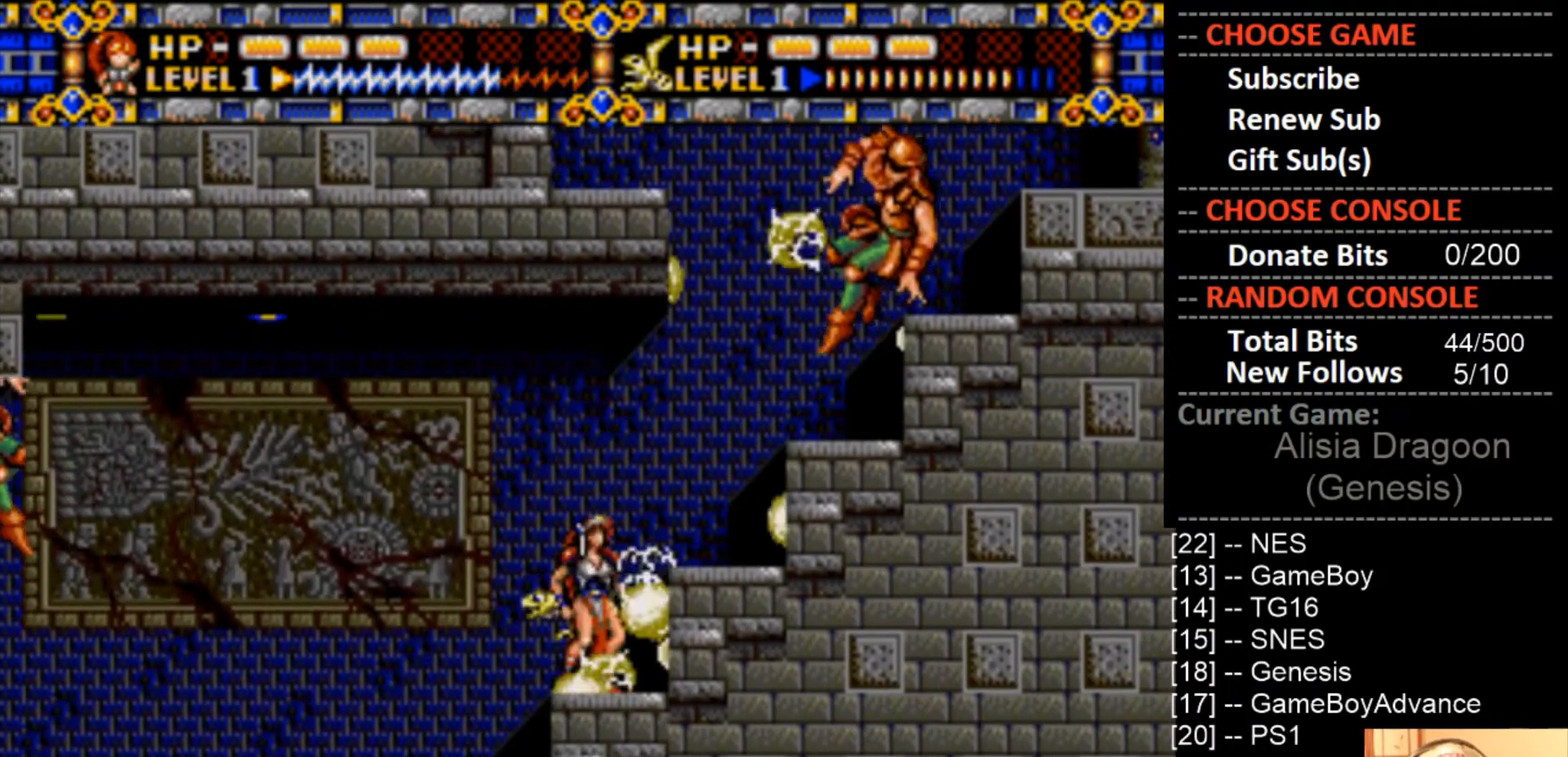
{"buttons": ["DPAD_LEFT"], "events": [[133, "CROSS", "down"], [133, "DPAD_RIGHT", "up"], [333, "CROSS", "up"], [433, "DPAD_LEFT", "down"]]}
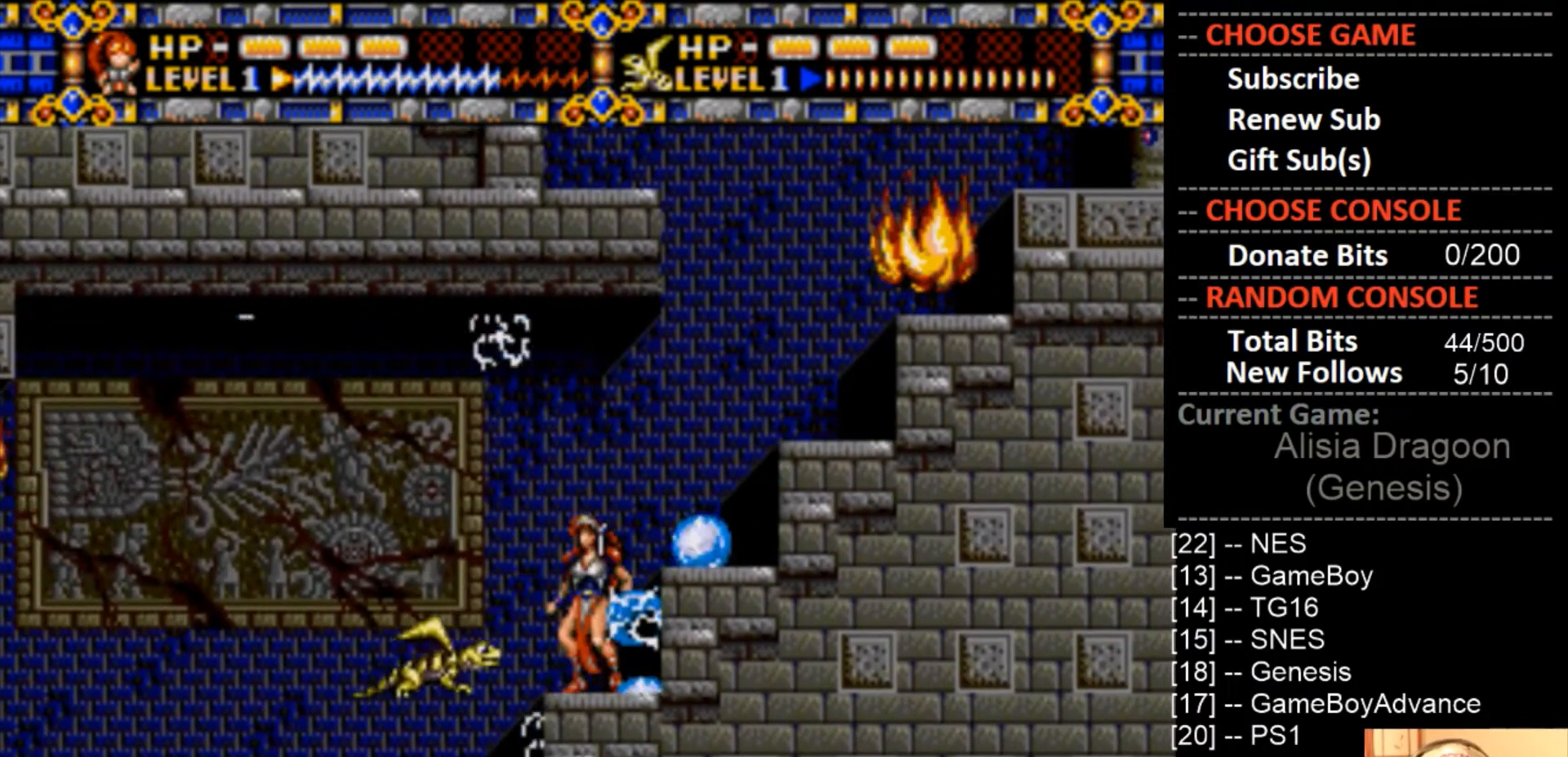
{"buttons": ["CROSS"], "events": [[333, "DPAD_LEFT", "up"], [433, "CROSS", "down"]]}
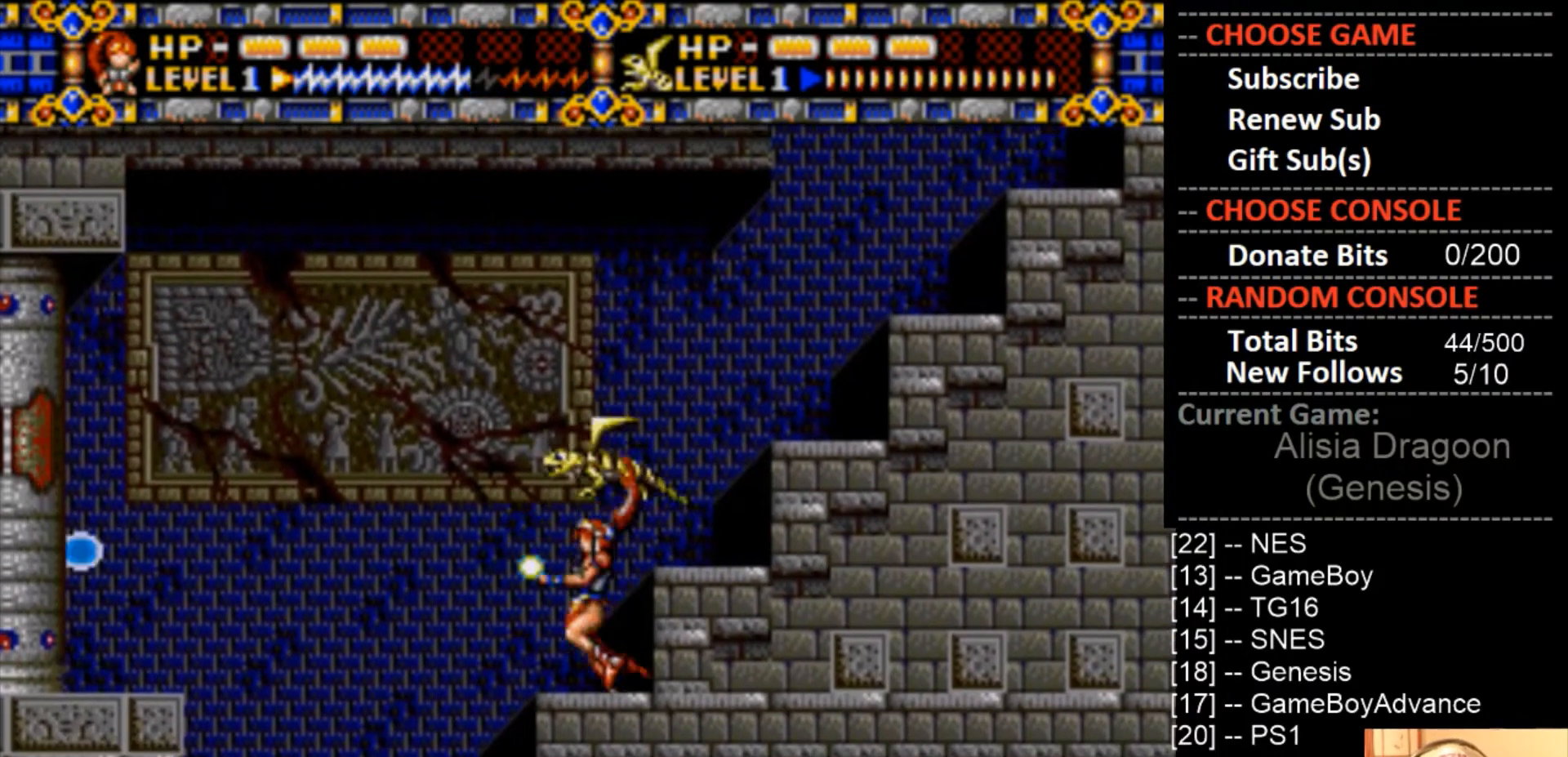
{"buttons": ["DPAD_LEFT"], "events": [[200, "CROSS", "up"], [500, "DPAD_LEFT", "down"]]}